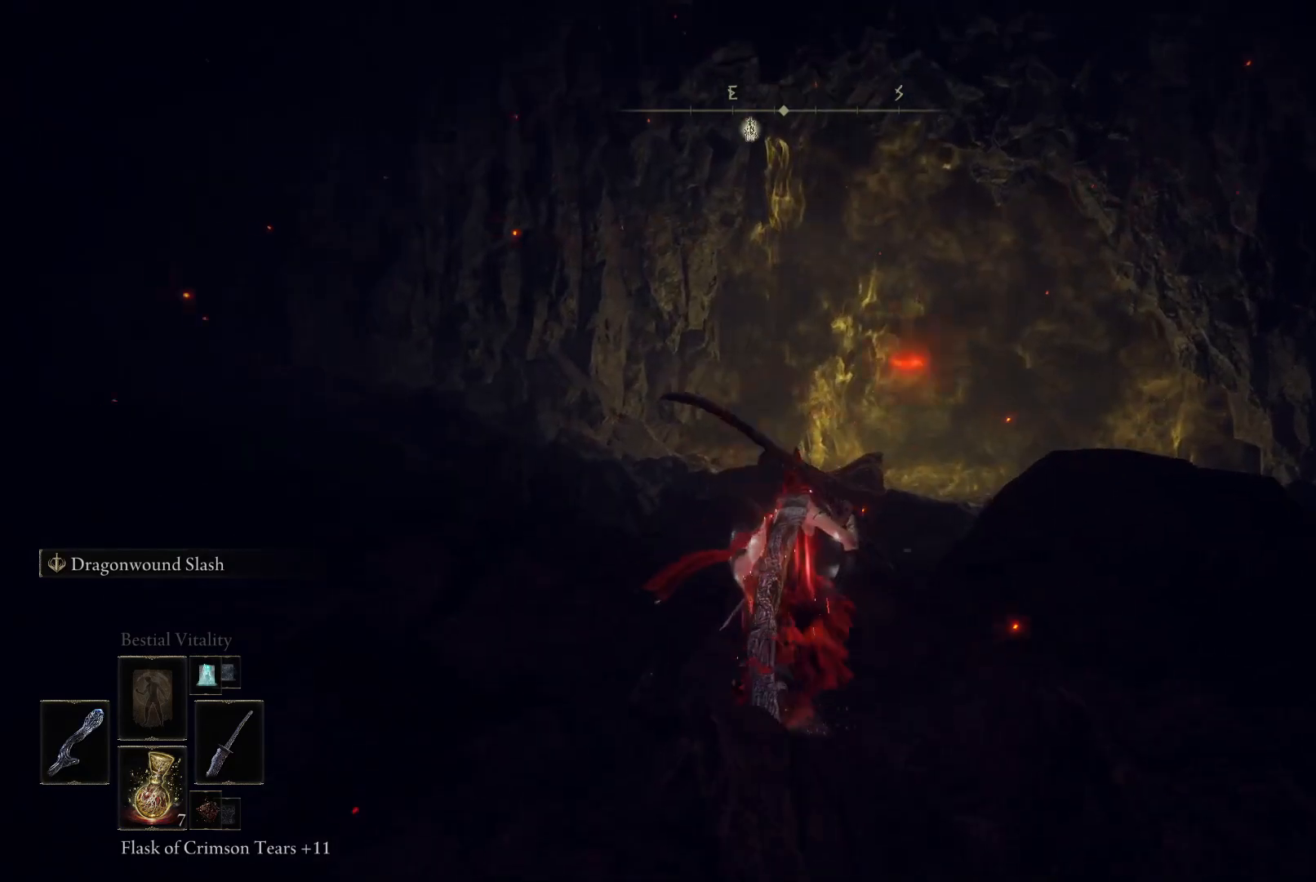
Gameplay with a controller (Xbox layout); each line is a JSON object with the inputs held at the frame after it. "events" lists button and stick changes between this image and that frame as [ms after this image, input, new state], when the widget could be followed in between. Not read: L3 R3.
{"buttons": ["B"], "left_stick": "up", "right_stick": "center", "events": [[217, "DPAD_LEFT", "down"], [300, "DPAD_LEFT", "up"]]}
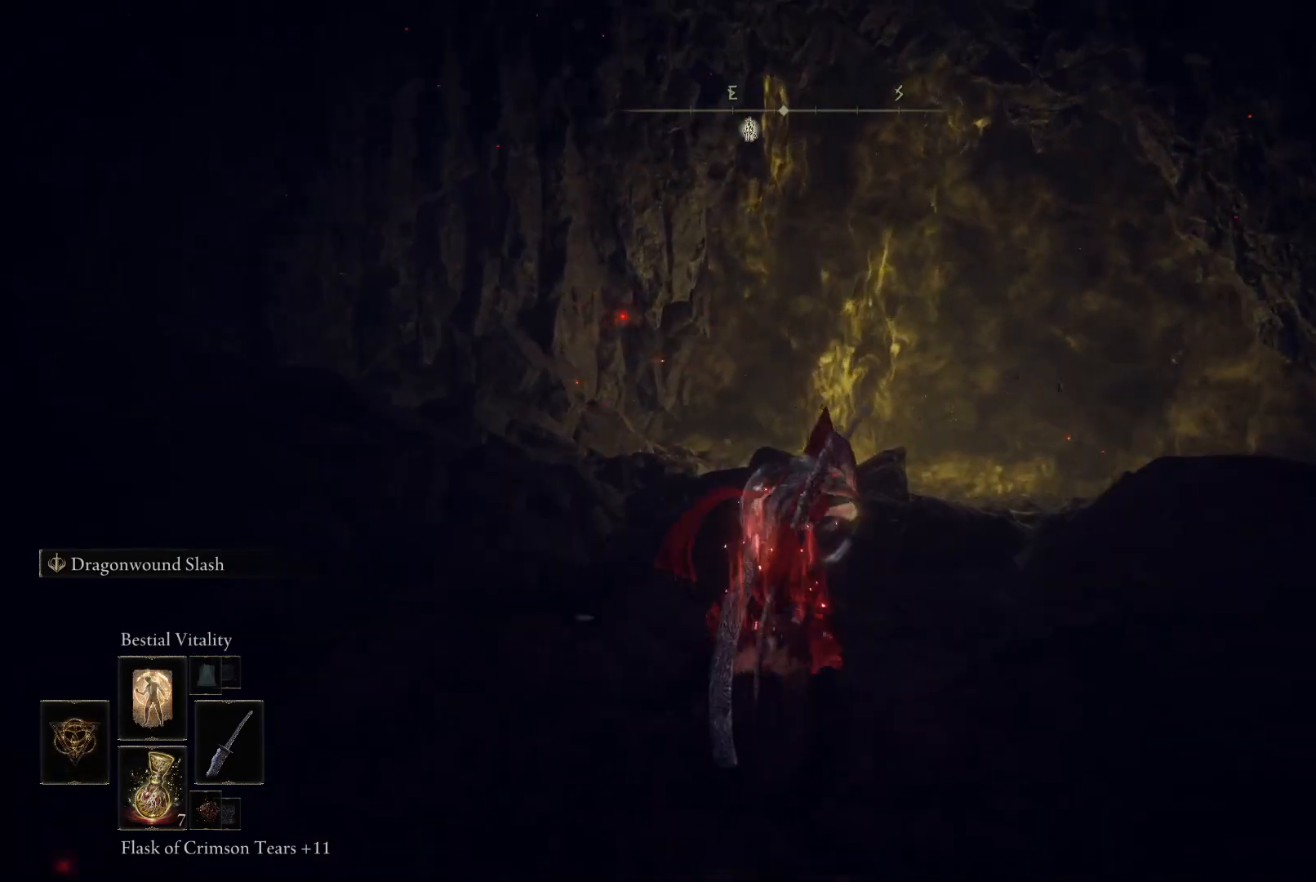
{"buttons": ["B"], "left_stick": "up", "right_stick": "center", "events": []}
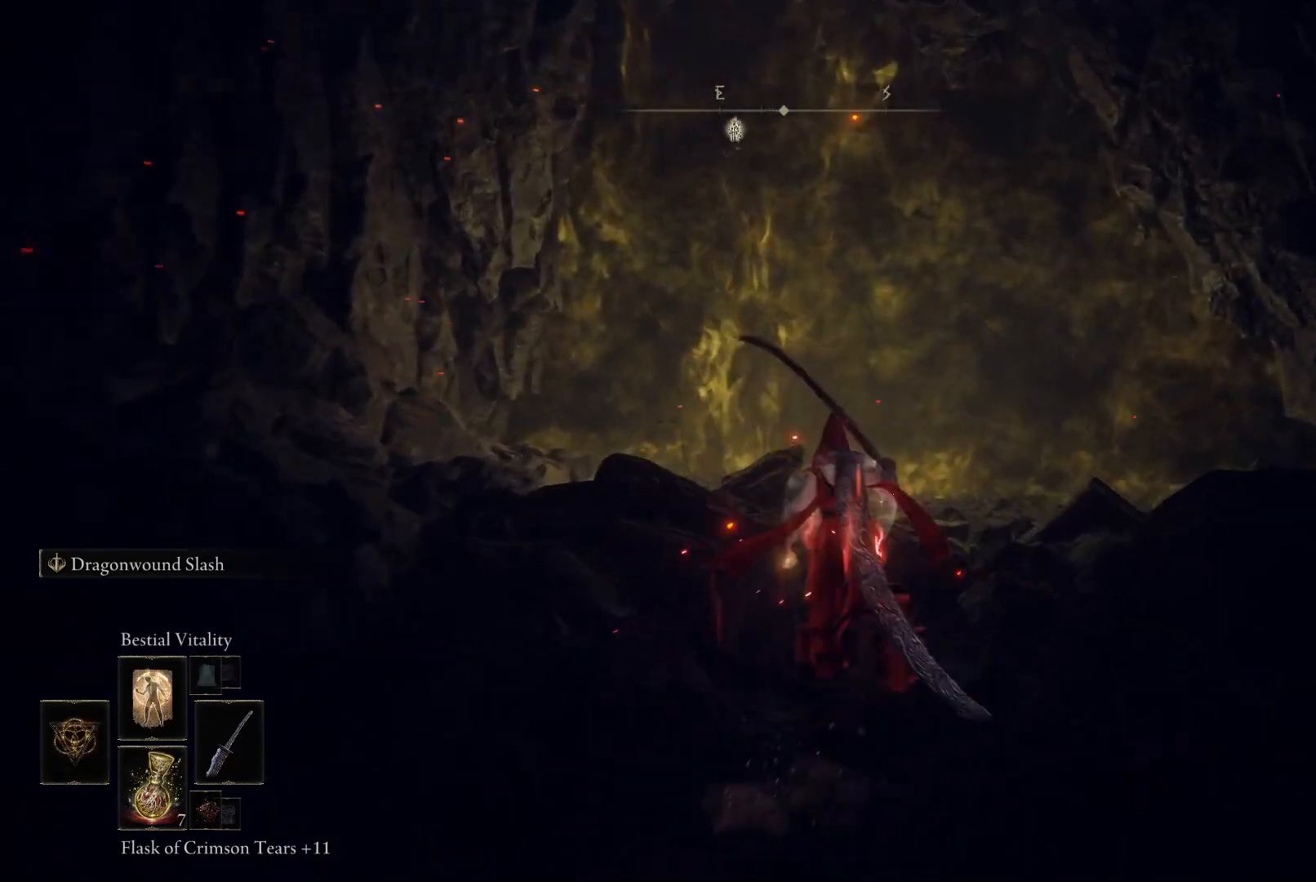
{"buttons": ["B"], "left_stick": "up", "right_stick": "center", "events": []}
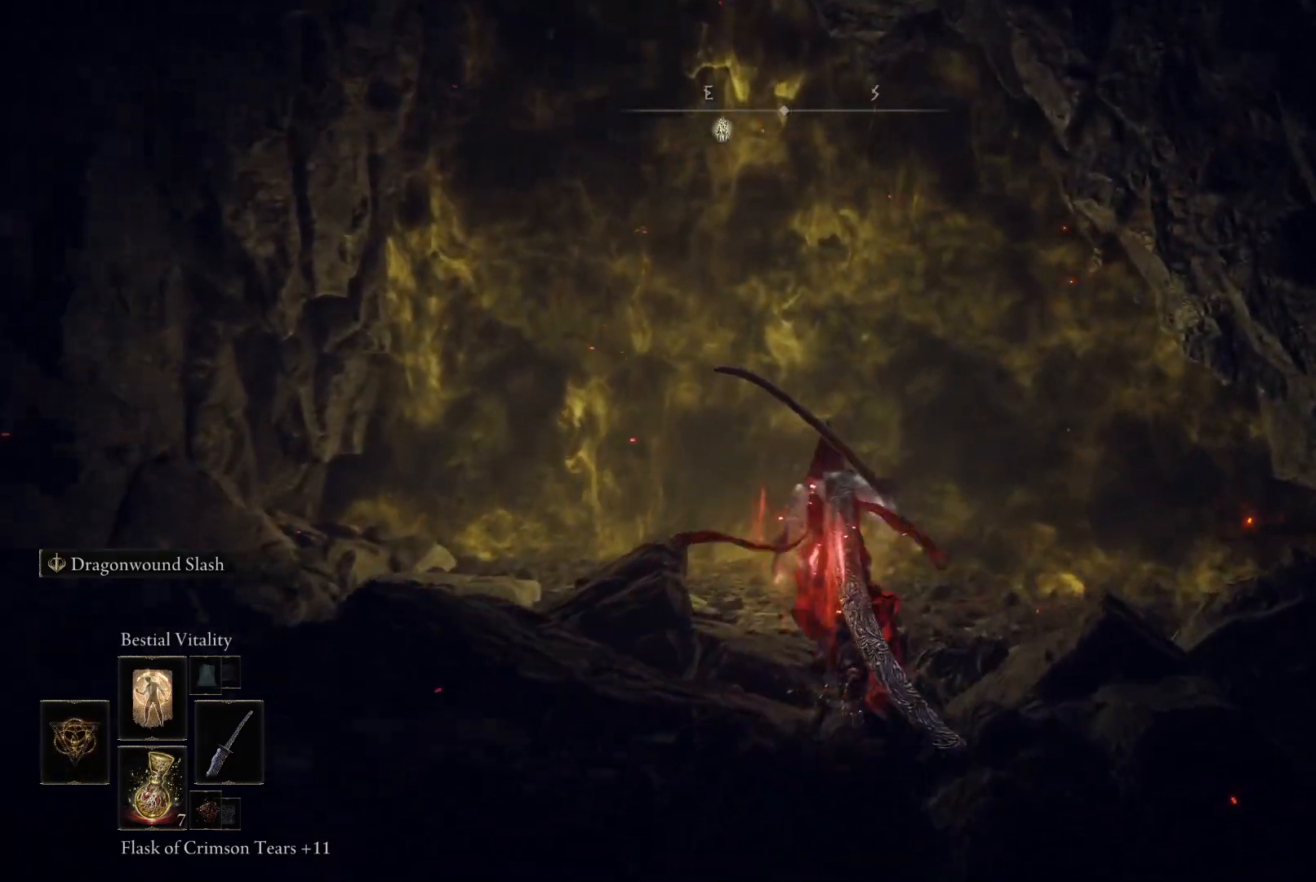
{"buttons": [], "left_stick": "up", "right_stick": "down", "events": [[117, "B", "up"], [433, "right_stick", "down"]]}
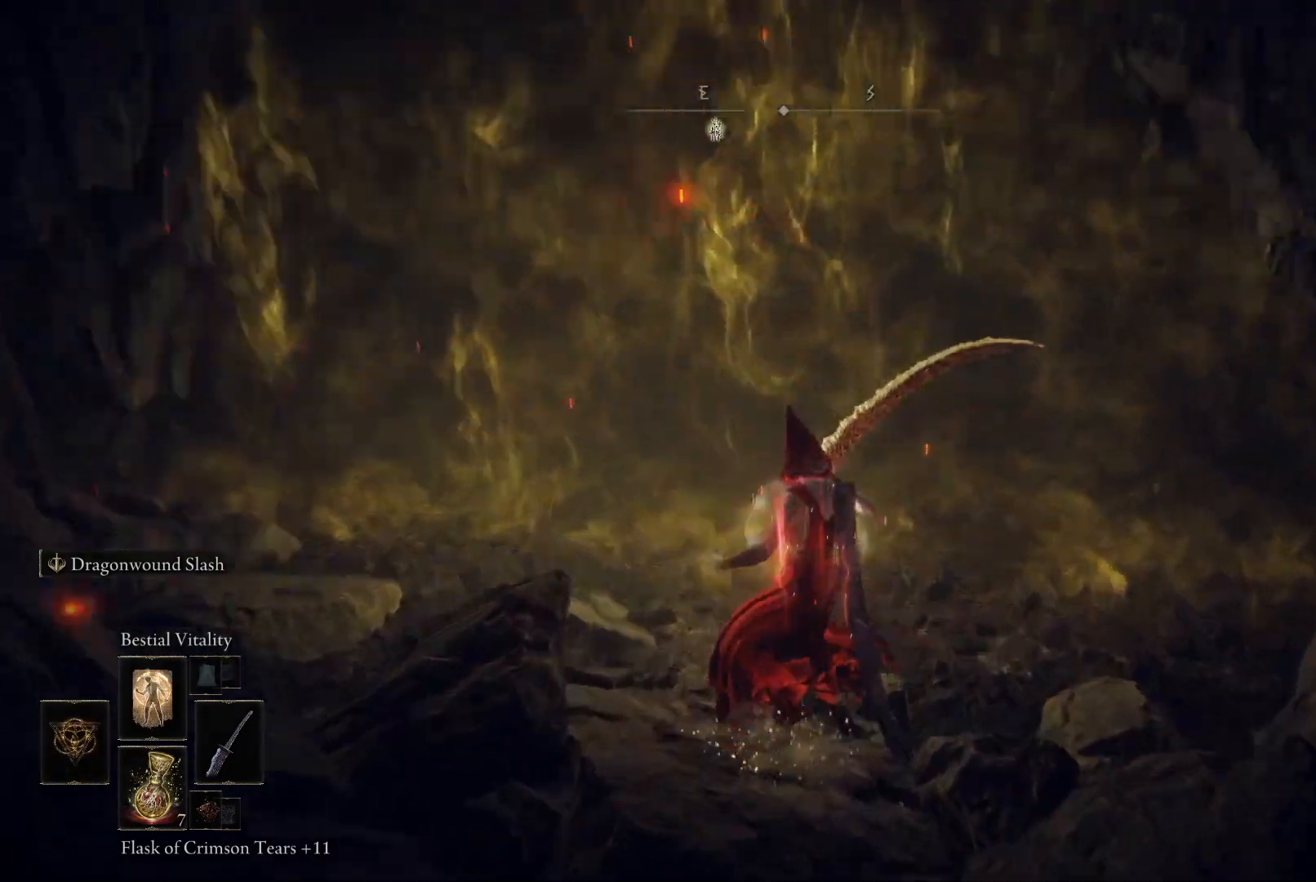
{"buttons": ["DPAD_UP"], "left_stick": "up", "right_stick": "center", "events": [[83, "right_stick", "center"], [417, "DPAD_UP", "down"]]}
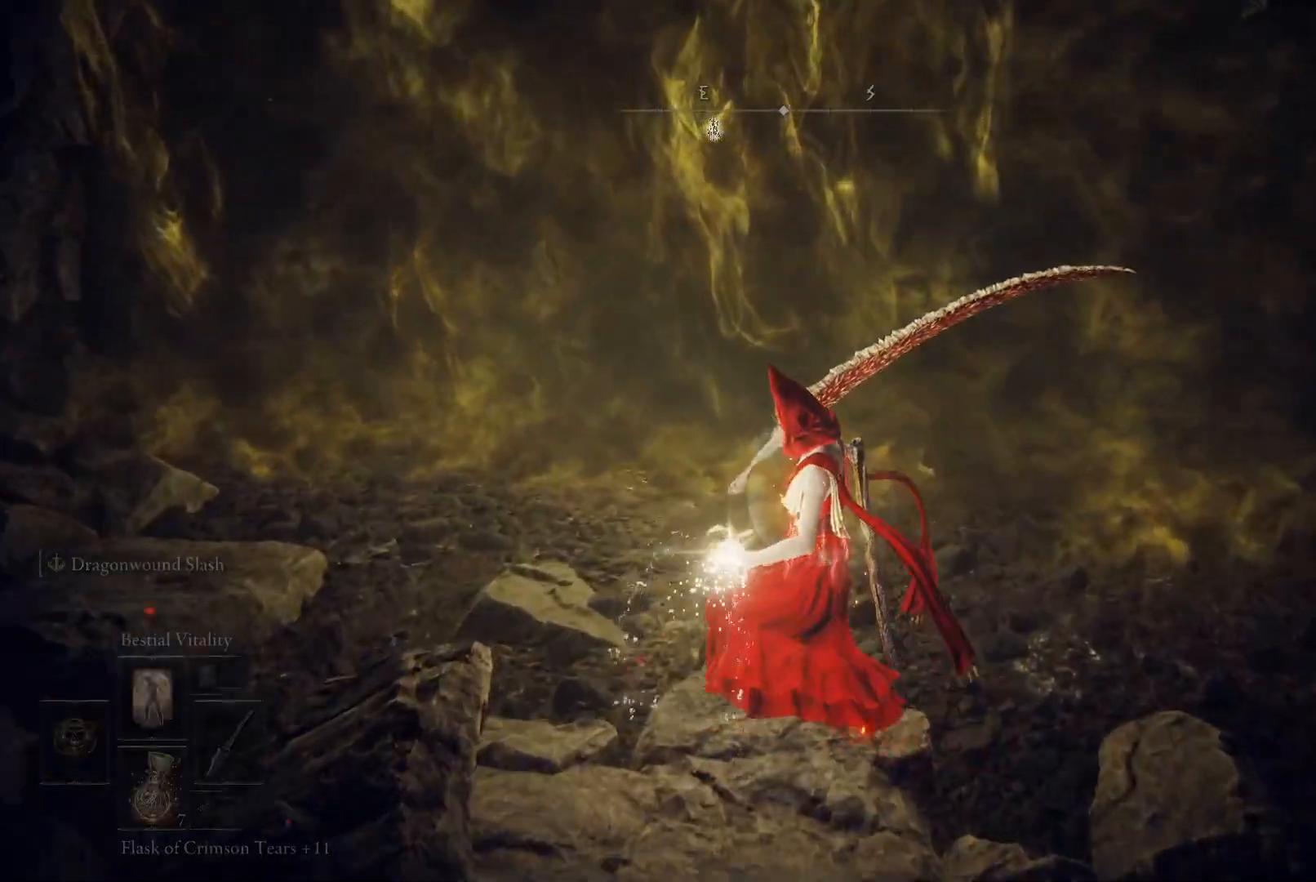
{"buttons": [], "left_stick": "up", "right_stick": "center", "events": [[17, "DPAD_UP", "up"], [300, "DPAD_UP", "down"], [417, "DPAD_UP", "up"]]}
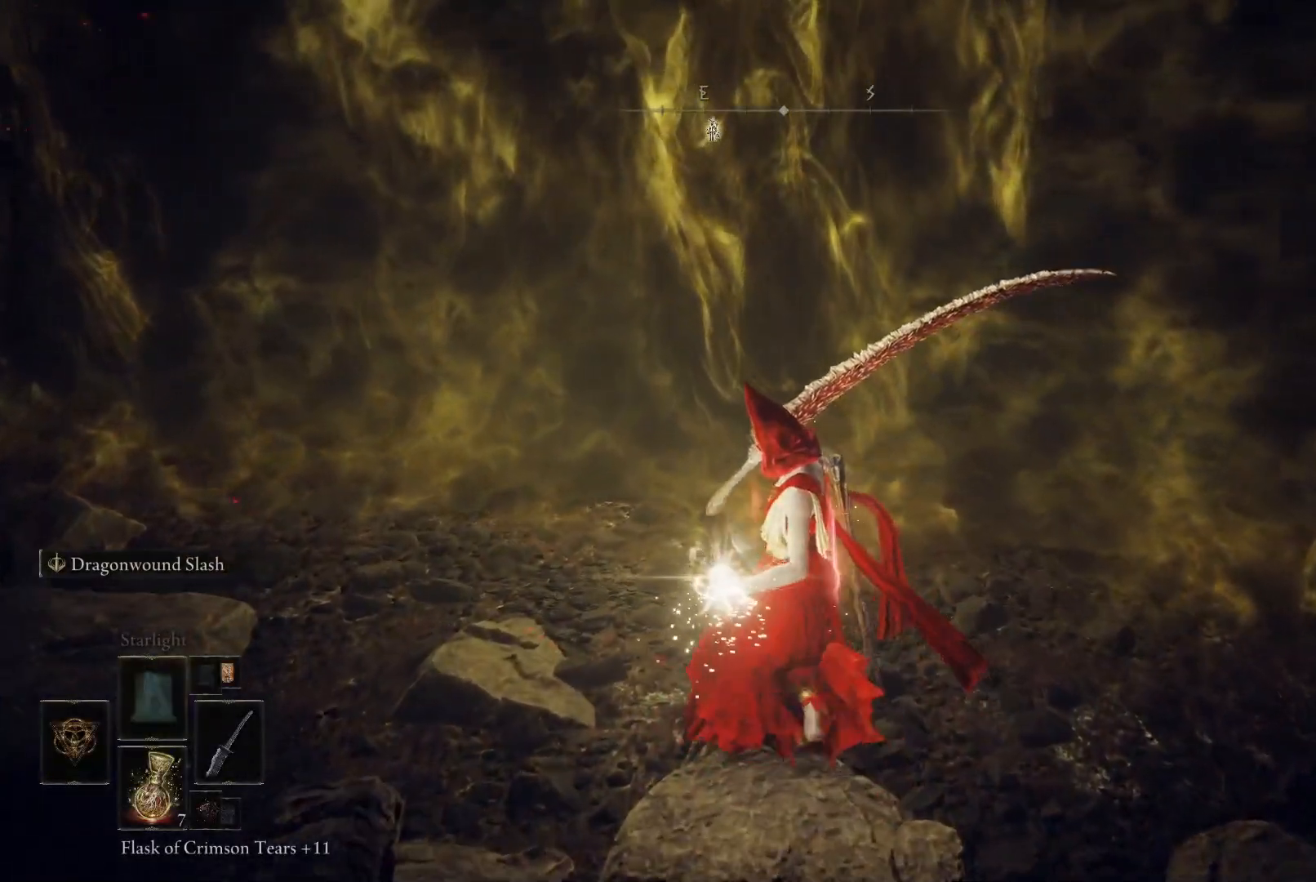
{"buttons": ["DPAD_UP"], "left_stick": "up", "right_stick": "center", "events": [[50, "DPAD_UP", "down"], [167, "DPAD_UP", "up"], [300, "DPAD_UP", "down"], [433, "DPAD_UP", "up"], [500, "DPAD_UP", "down"]]}
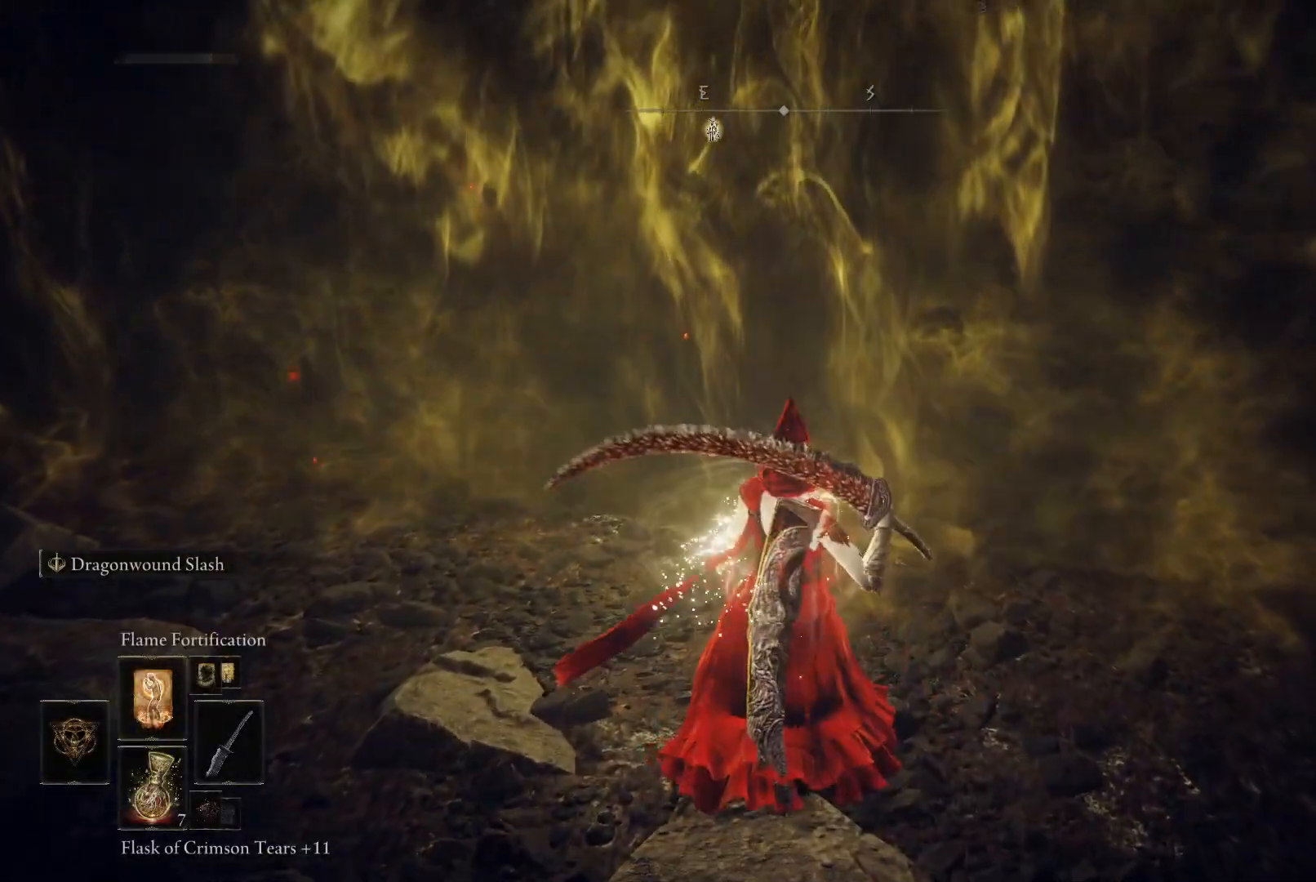
{"buttons": [], "left_stick": "up", "right_stick": "center", "events": [[117, "DPAD_UP", "up"], [267, "DPAD_UP", "down"], [383, "DPAD_UP", "up"]]}
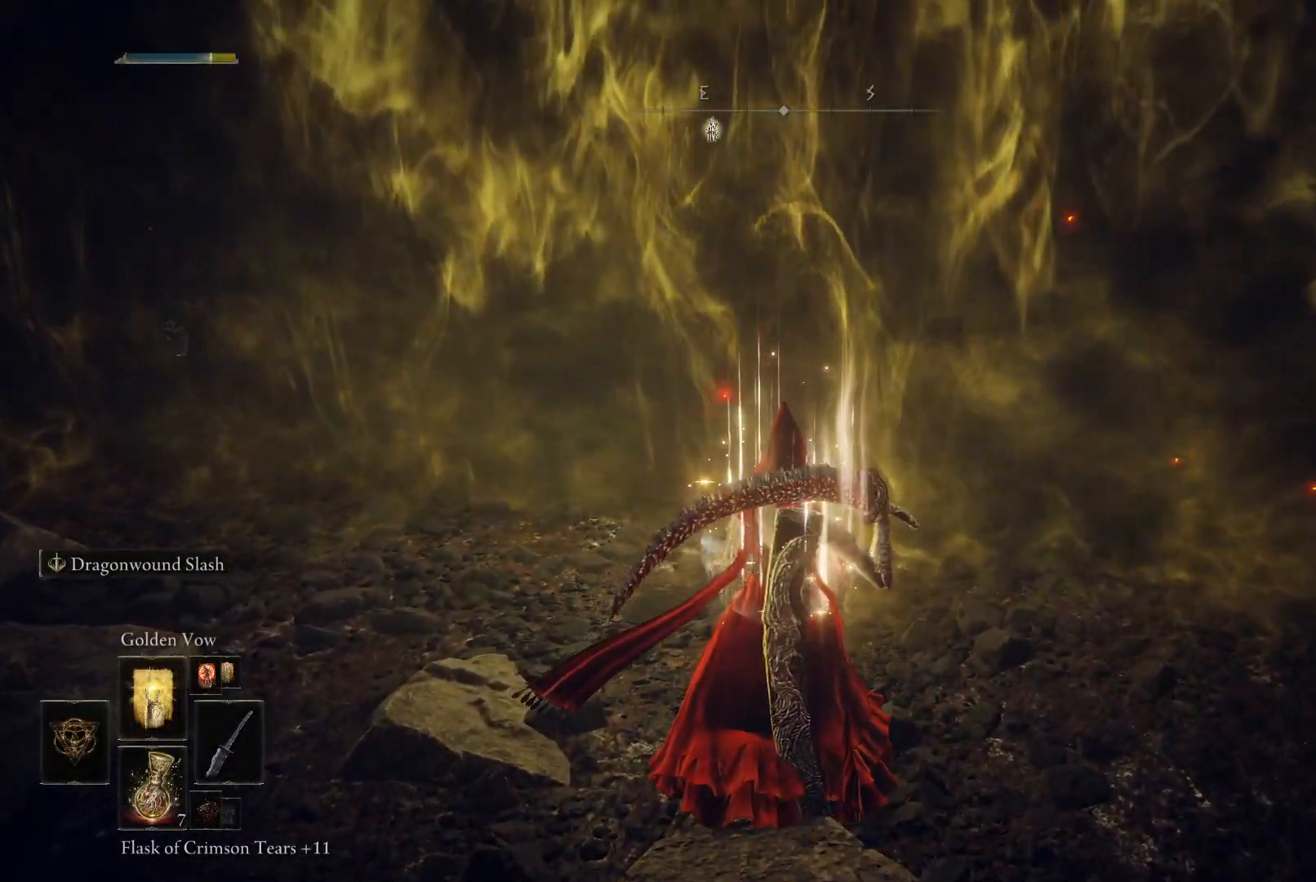
{"buttons": ["DPAD_UP"], "left_stick": "up", "right_stick": "center", "events": [[433, "DPAD_UP", "down"]]}
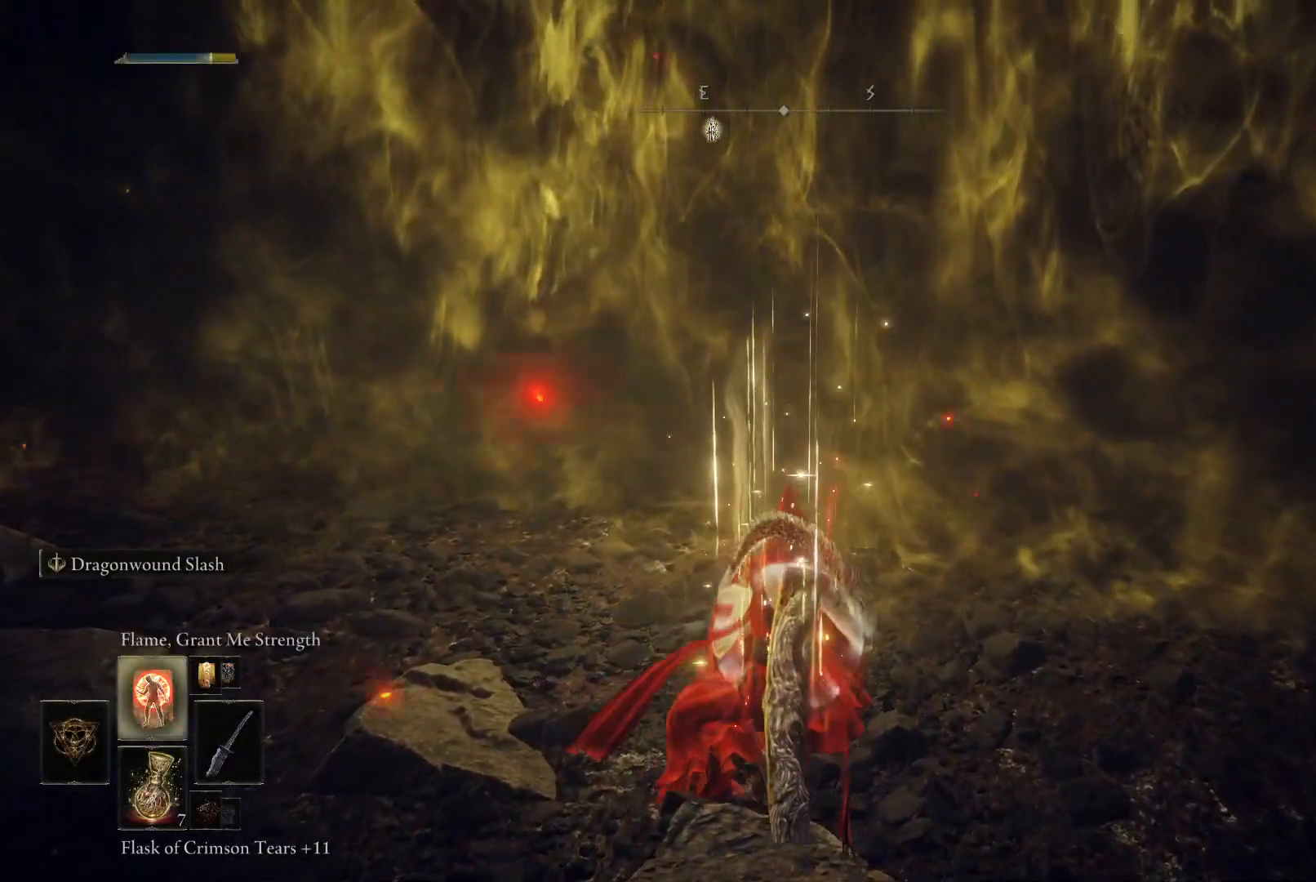
{"buttons": [], "left_stick": "up", "right_stick": "center", "events": [[67, "DPAD_UP", "up"], [367, "right_stick", "right"], [467, "right_stick", "center"]]}
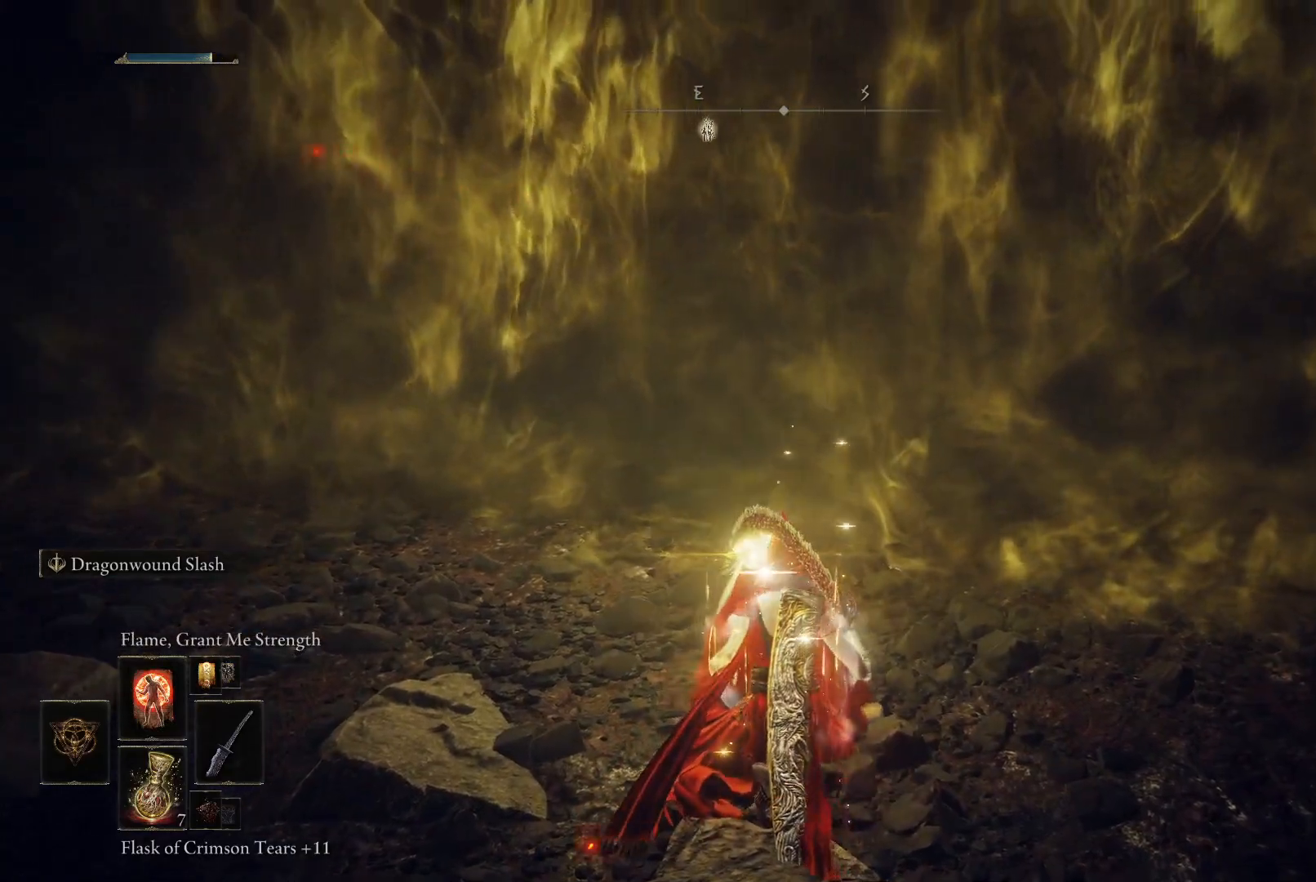
{"buttons": [], "left_stick": "up", "right_stick": "center", "events": []}
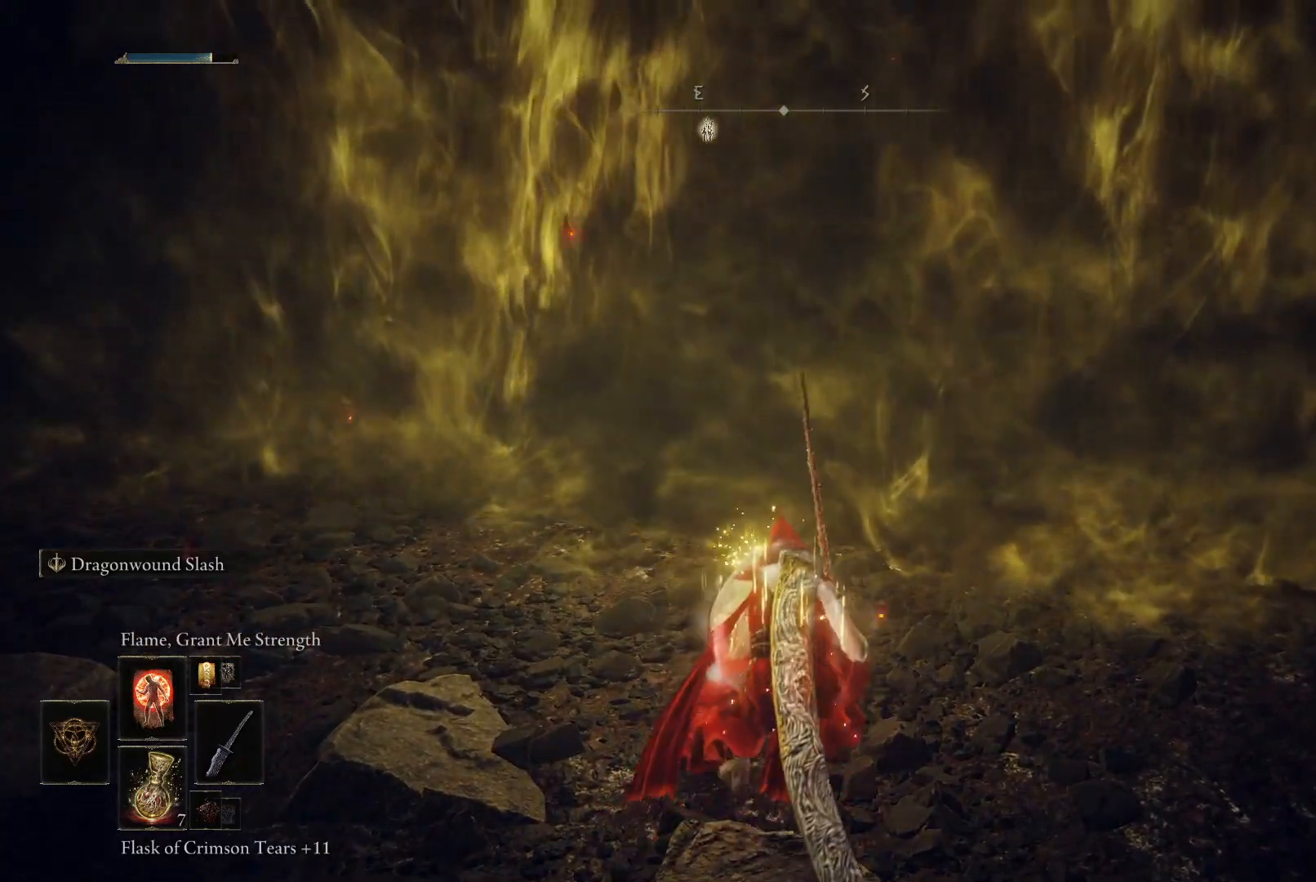
{"buttons": ["DPAD_UP"], "left_stick": "up", "right_stick": "center", "events": [[17, "DPAD_UP", "down"], [133, "DPAD_UP", "up"], [217, "DPAD_UP", "down"], [300, "DPAD_UP", "up"], [433, "DPAD_UP", "down"]]}
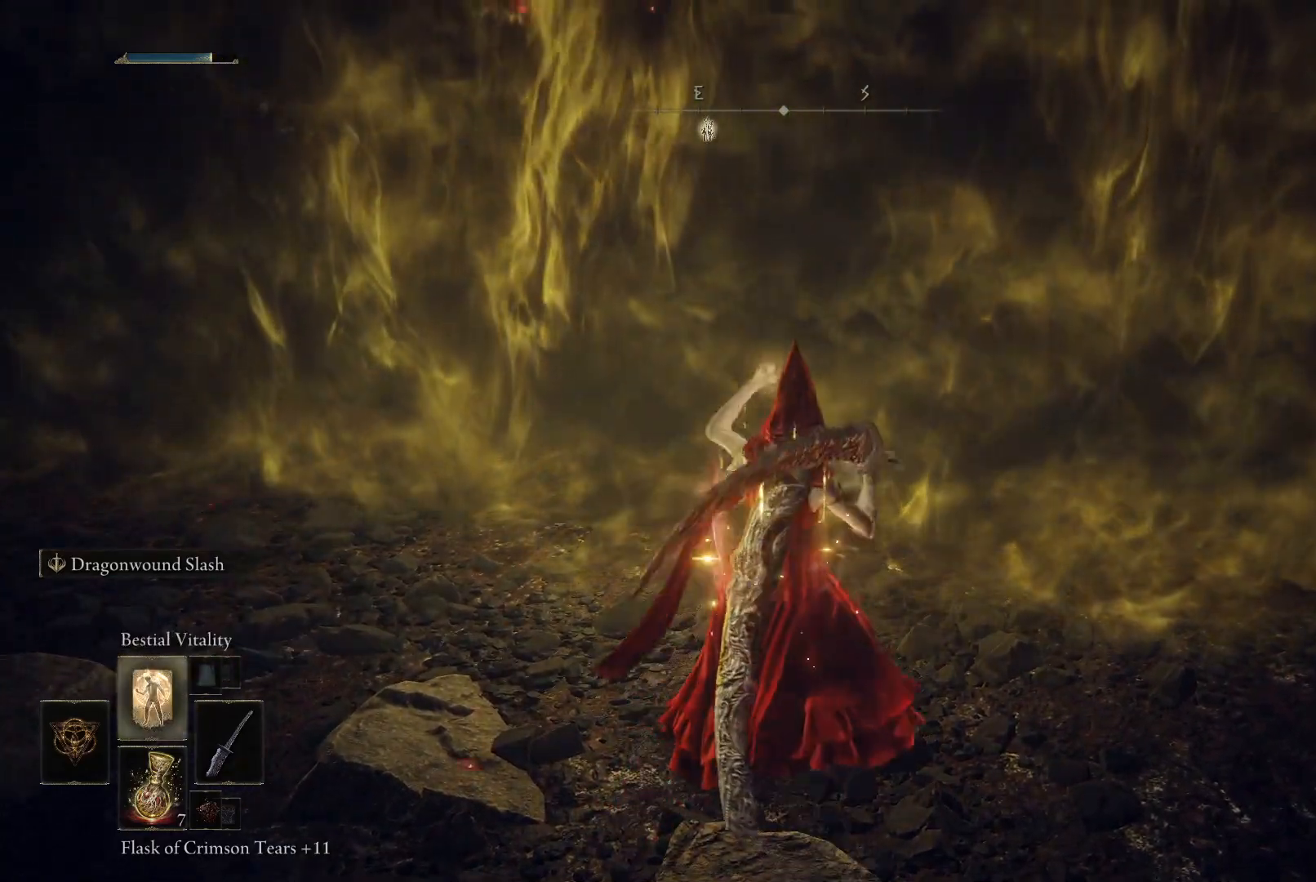
{"buttons": [], "left_stick": "up", "right_stick": "center", "events": [[33, "DPAD_UP", "up"]]}
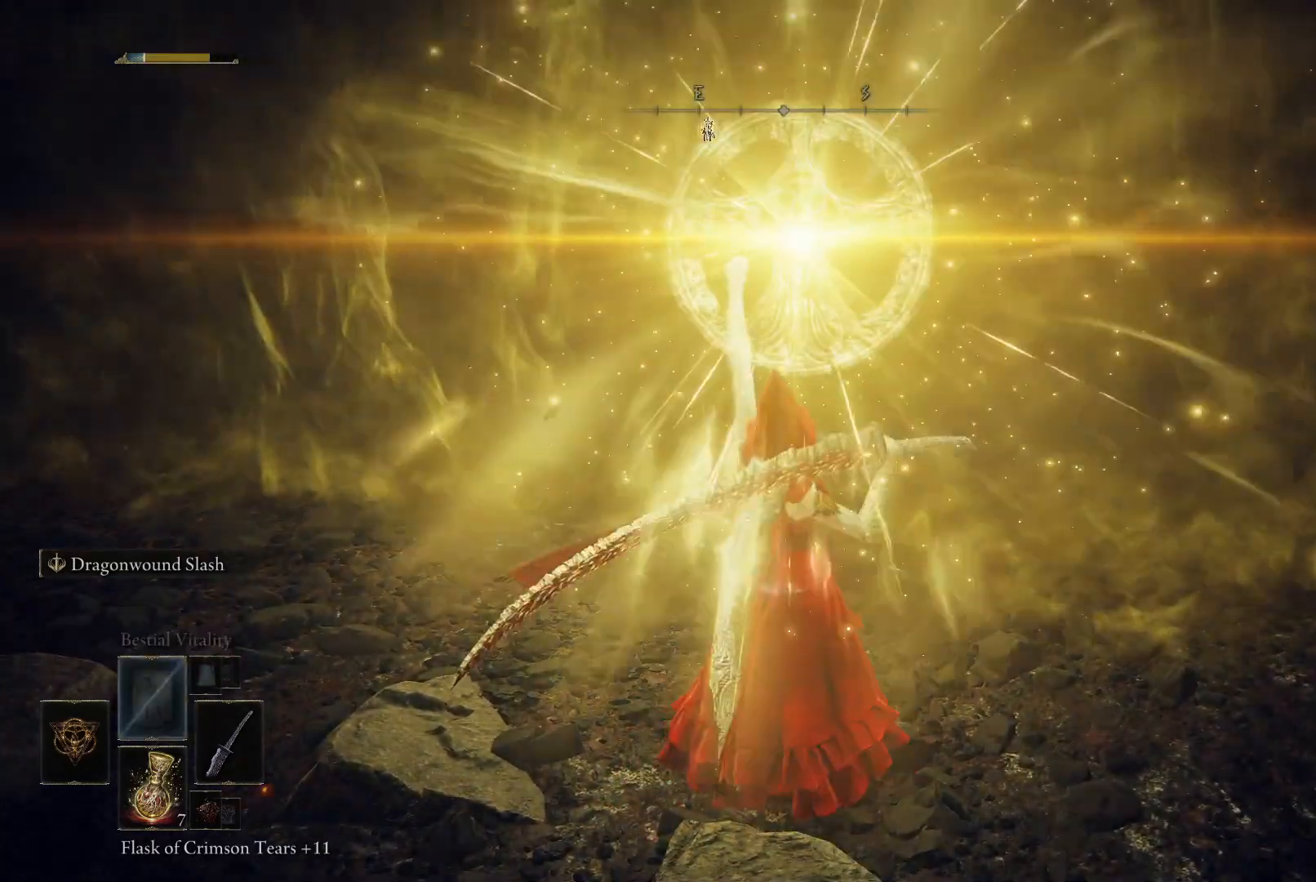
{"buttons": ["DPAD_UP"], "left_stick": "up", "right_stick": "center", "events": [[283, "DPAD_UP", "down"], [367, "DPAD_UP", "up"], [467, "DPAD_UP", "down"]]}
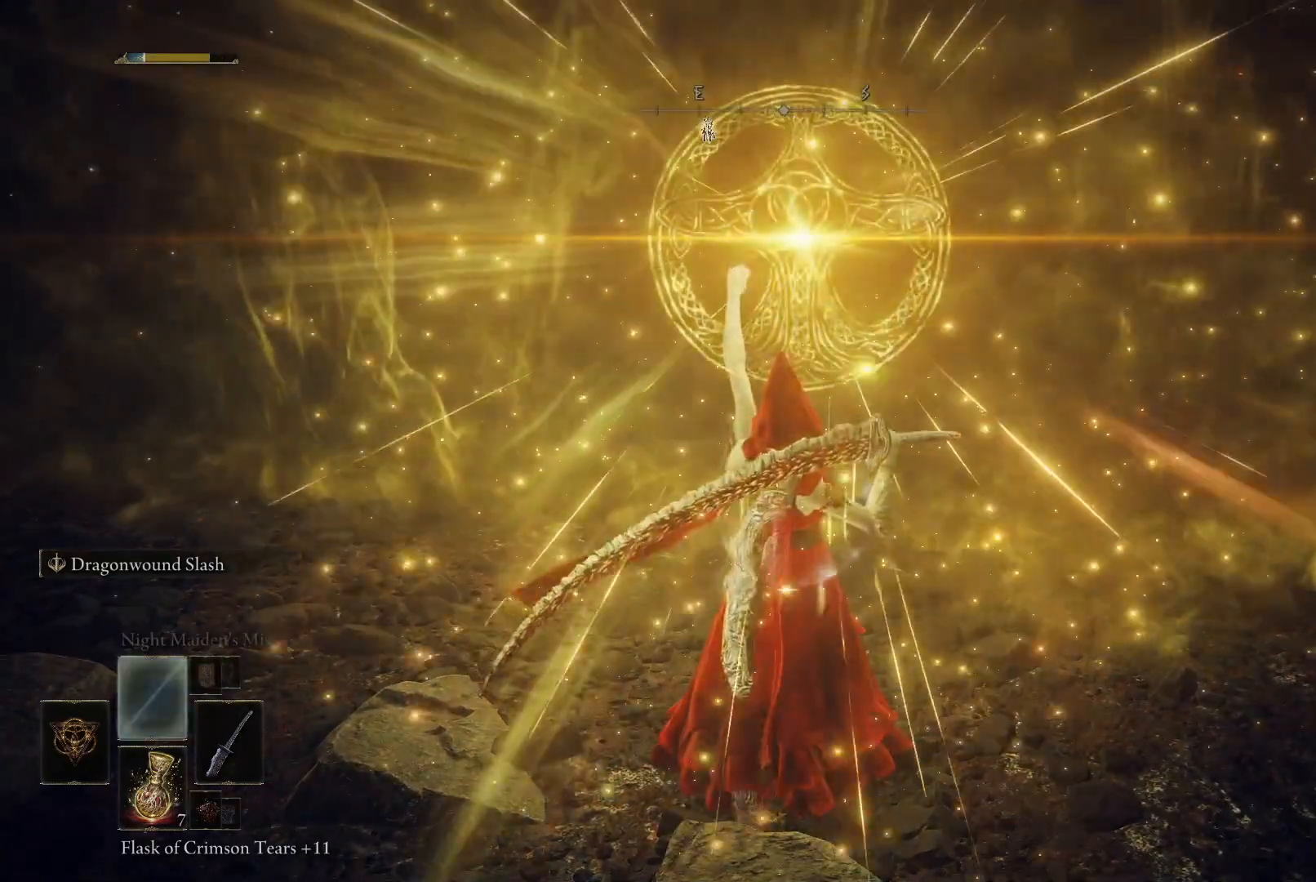
{"buttons": [], "left_stick": "up", "right_stick": "center", "events": [[50, "DPAD_UP", "up"], [167, "DPAD_UP", "down"], [250, "DPAD_UP", "up"]]}
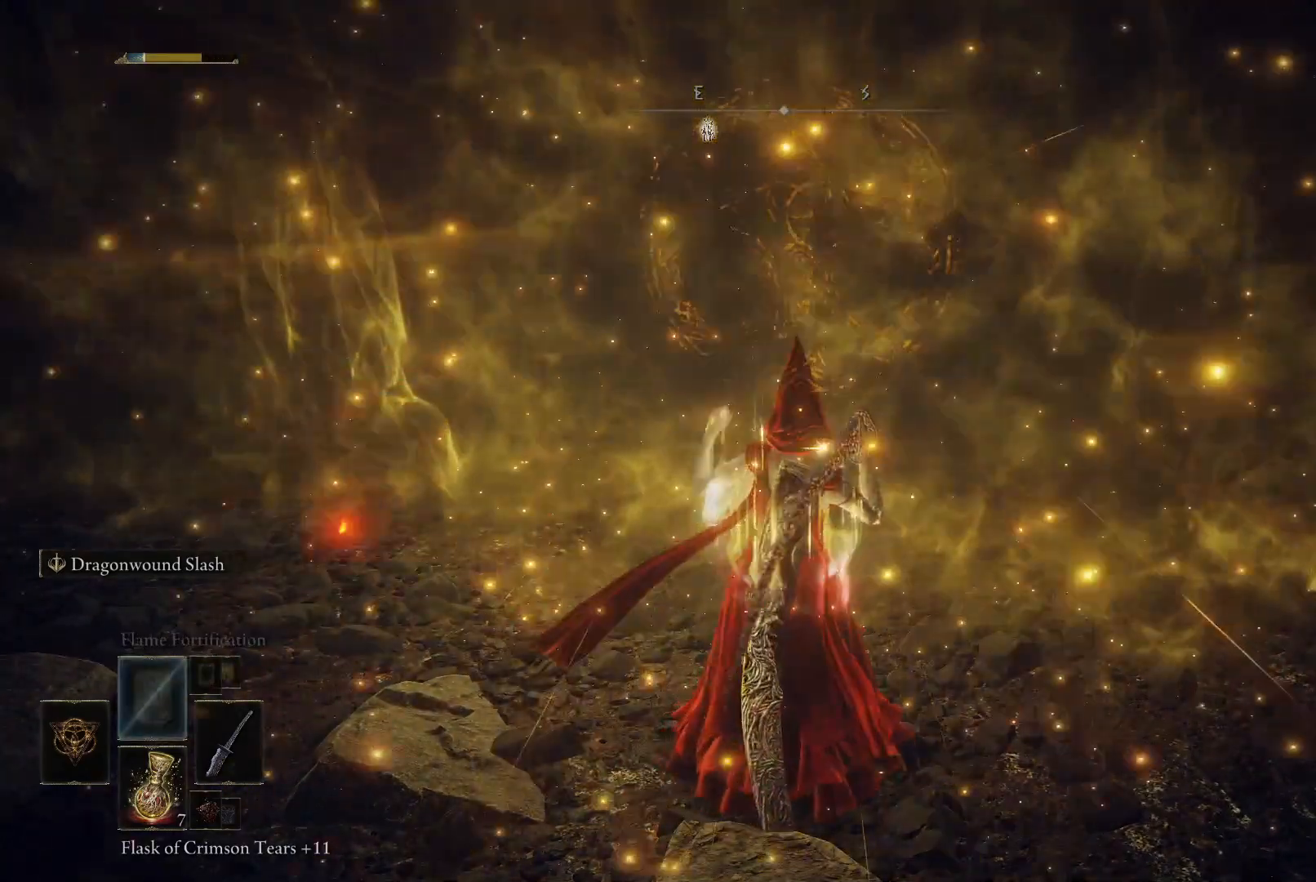
{"buttons": ["Y", "DPAD_RIGHT"], "left_stick": "up", "right_stick": "center", "events": [[50, "Y", "down"], [500, "DPAD_RIGHT", "down"]]}
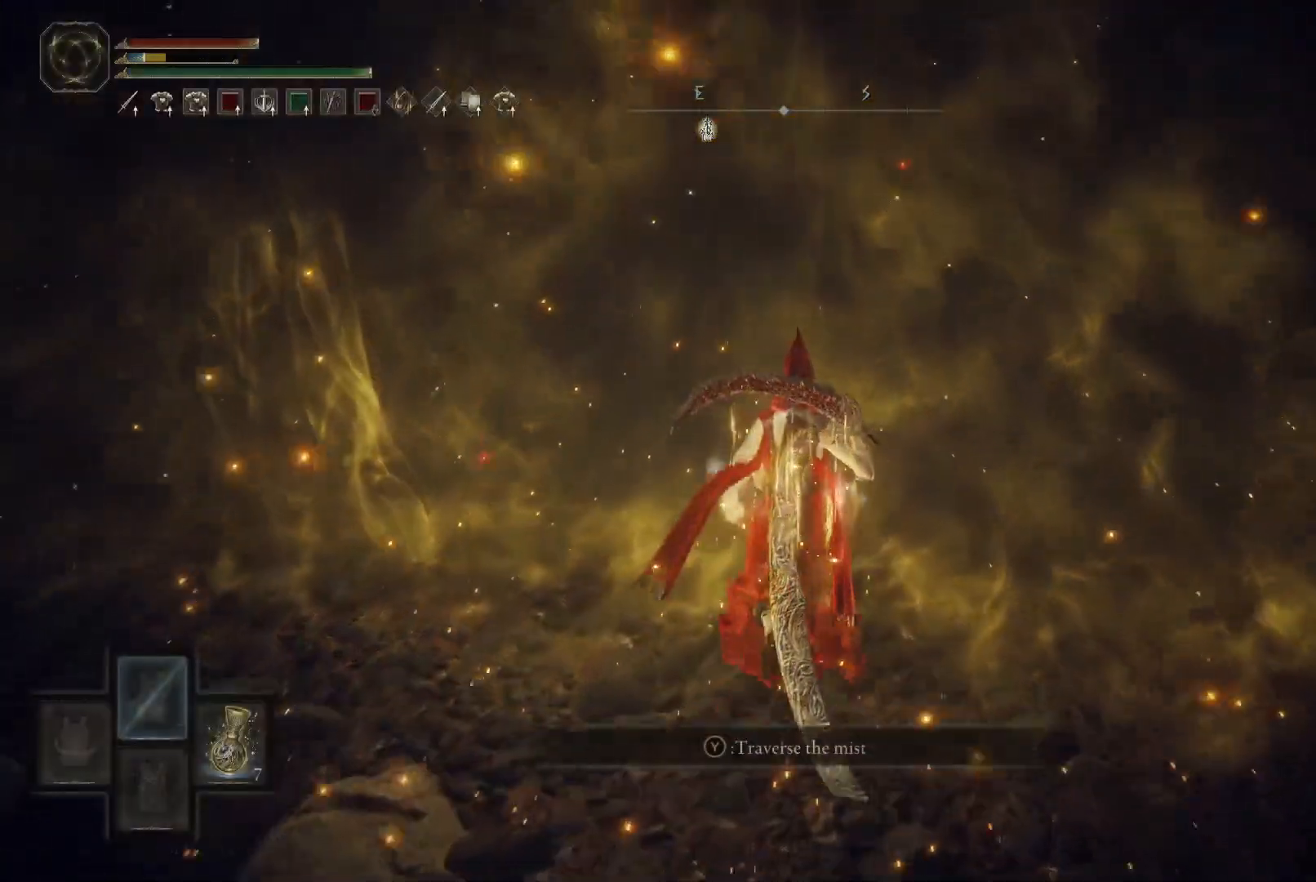
{"buttons": ["Y"], "left_stick": "up", "right_stick": "center", "events": [[133, "DPAD_RIGHT", "up"]]}
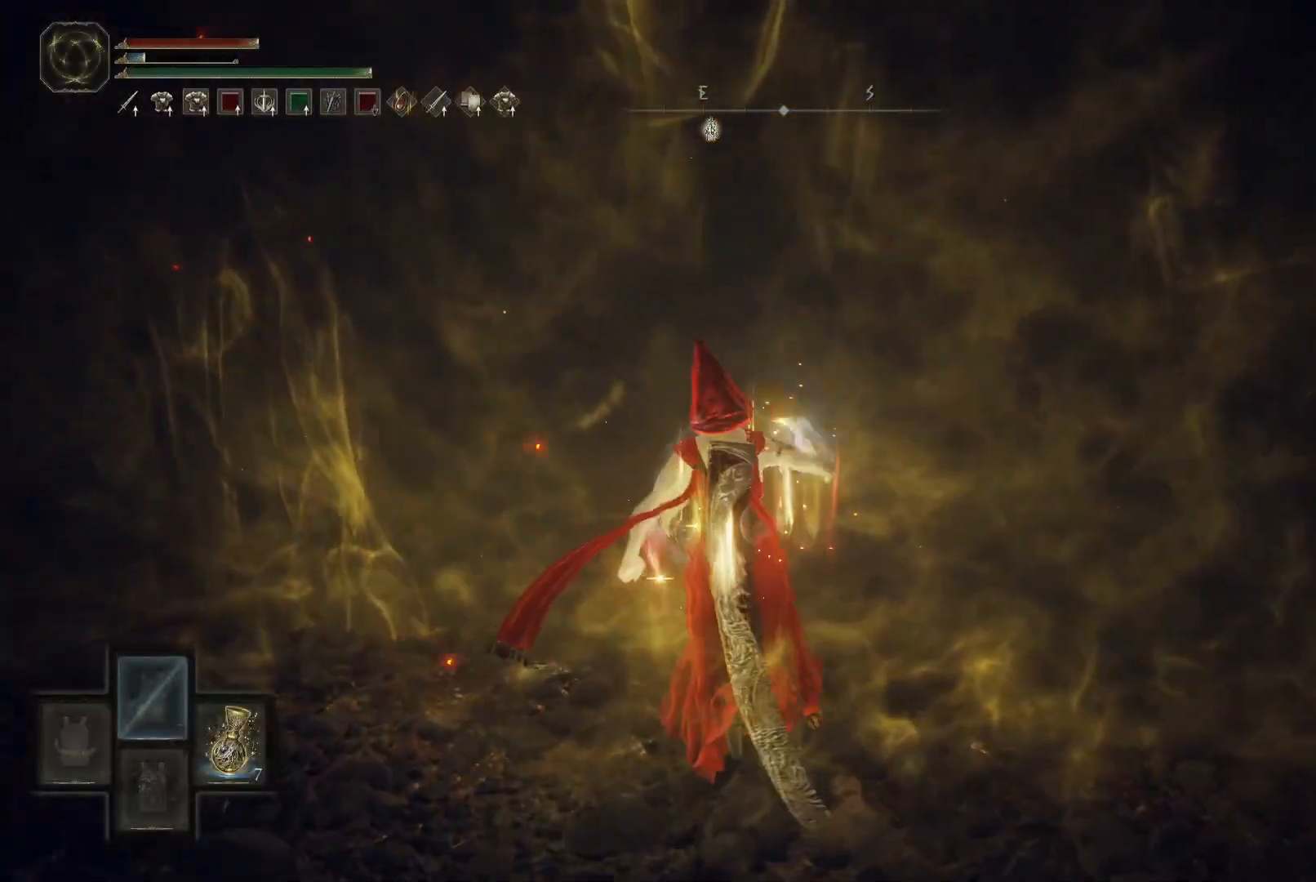
{"buttons": [], "left_stick": "center", "right_stick": "center", "events": [[100, "Y", "up"], [150, "left_stick", "center"]]}
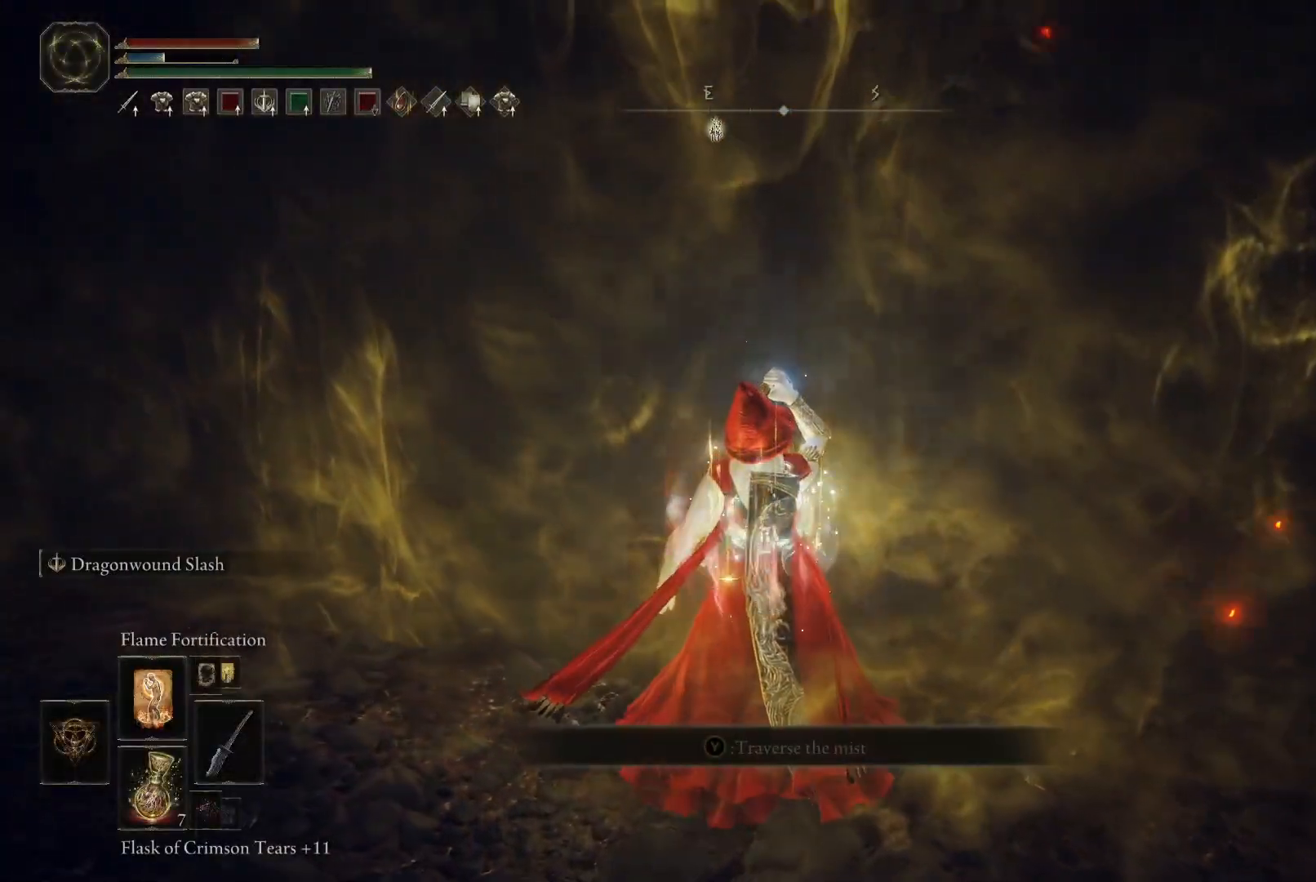
{"buttons": [], "left_stick": "center", "right_stick": "down-right", "events": [[50, "right_stick", "down-right"], [200, "right_stick", "center"], [467, "right_stick", "down-right"]]}
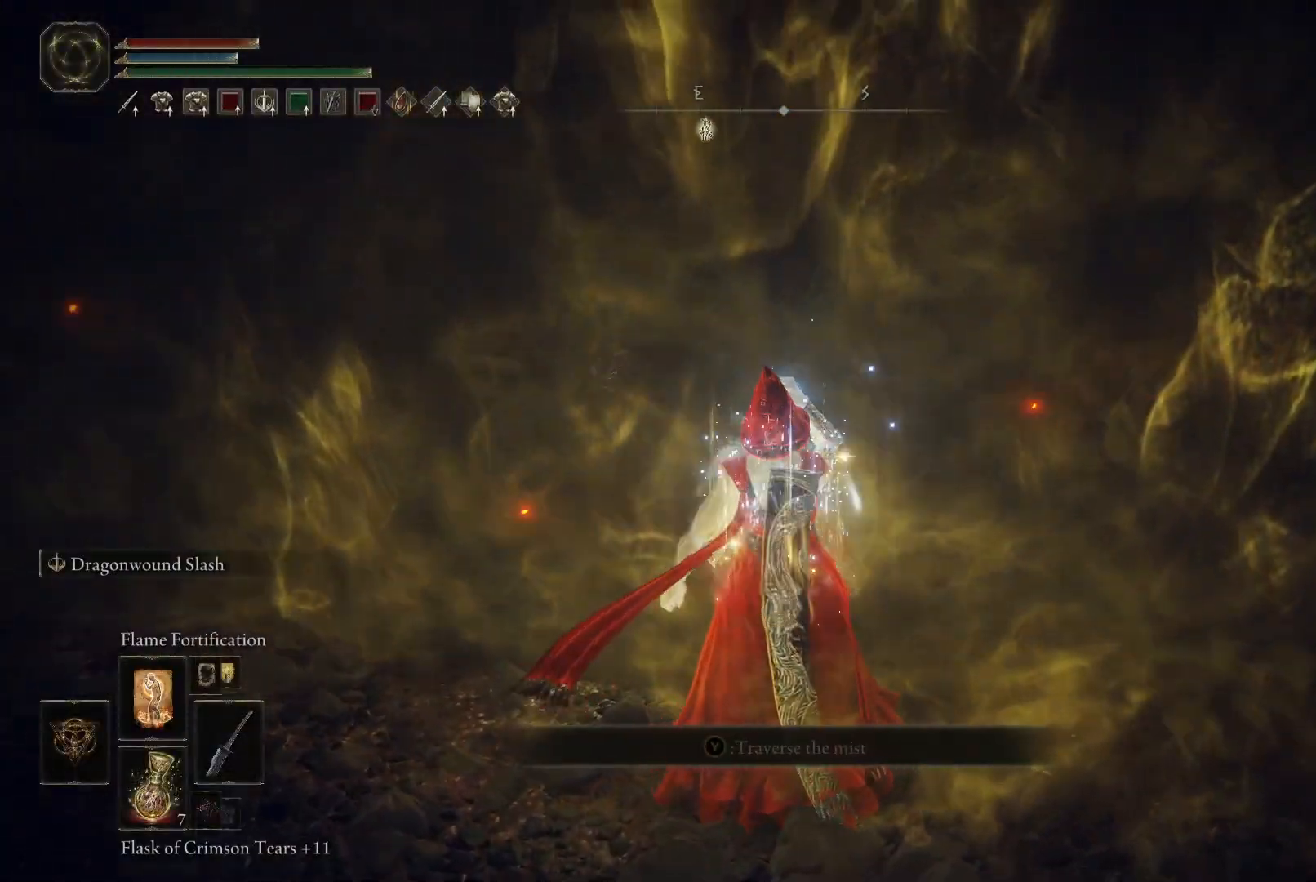
{"buttons": [], "left_stick": "up", "right_stick": "center"}
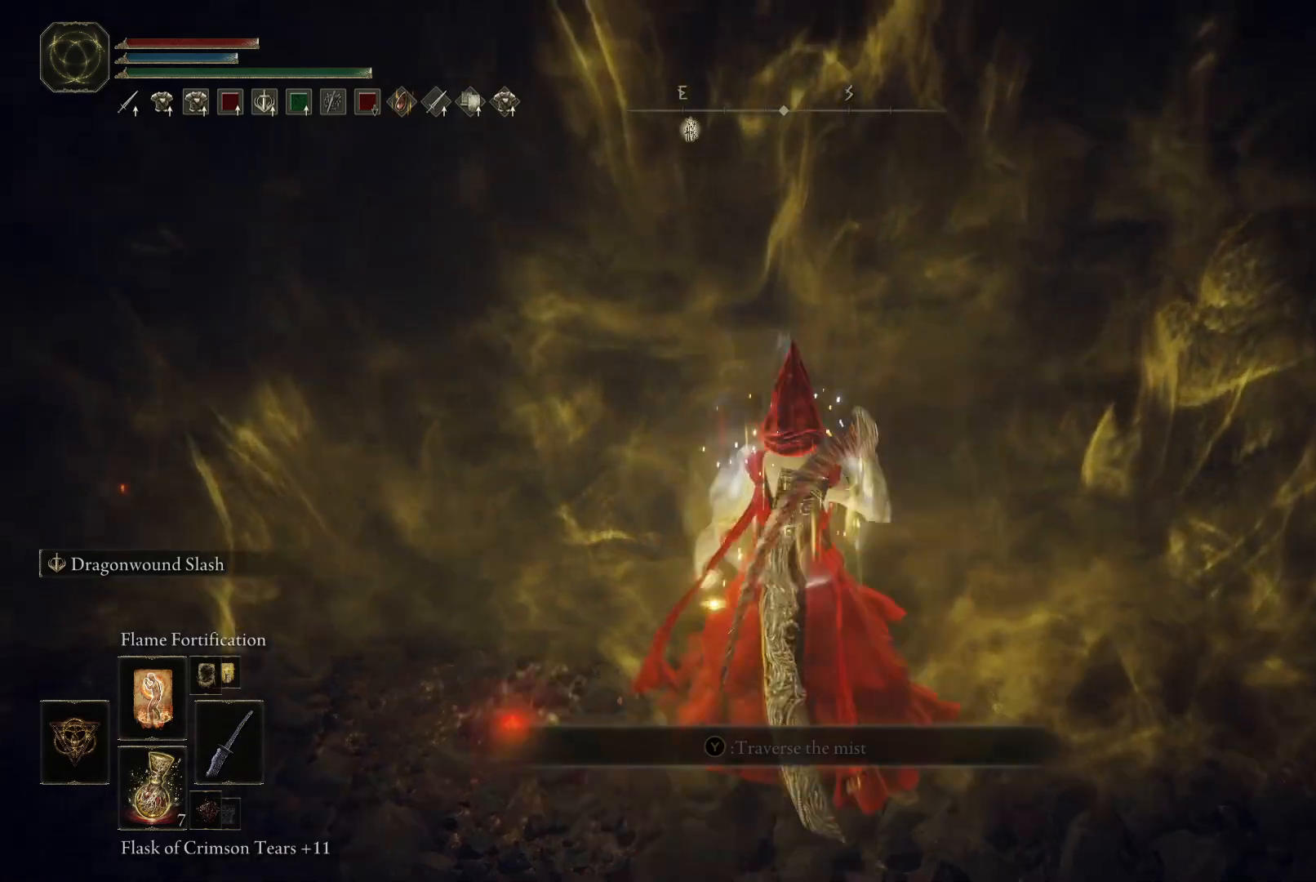
{"buttons": [], "left_stick": "up", "right_stick": "center", "events": [[317, "right_stick", "left"], [500, "right_stick", "center"]]}
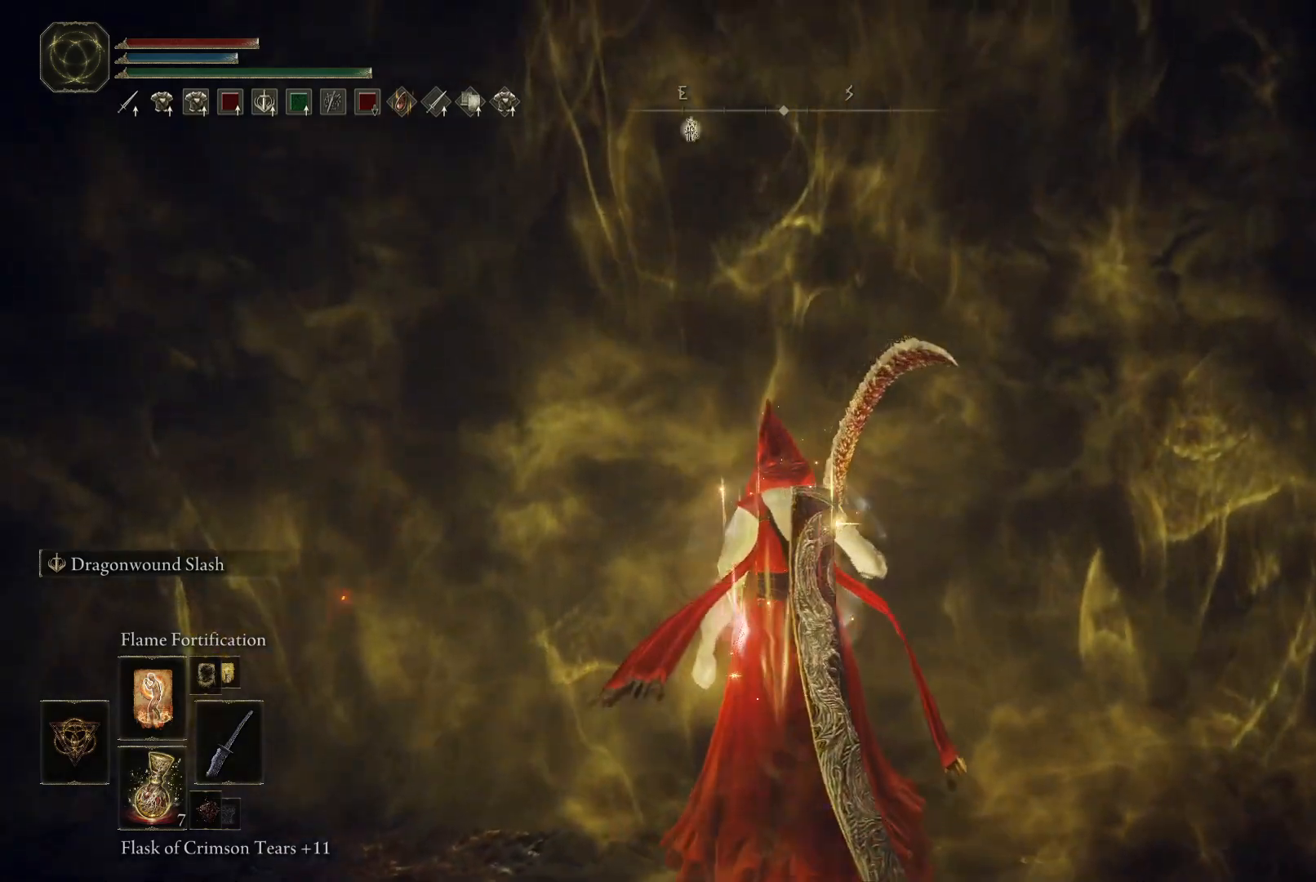
{"buttons": [], "left_stick": "up", "right_stick": "center", "events": [[183, "right_stick", "down-left"], [350, "right_stick", "center"]]}
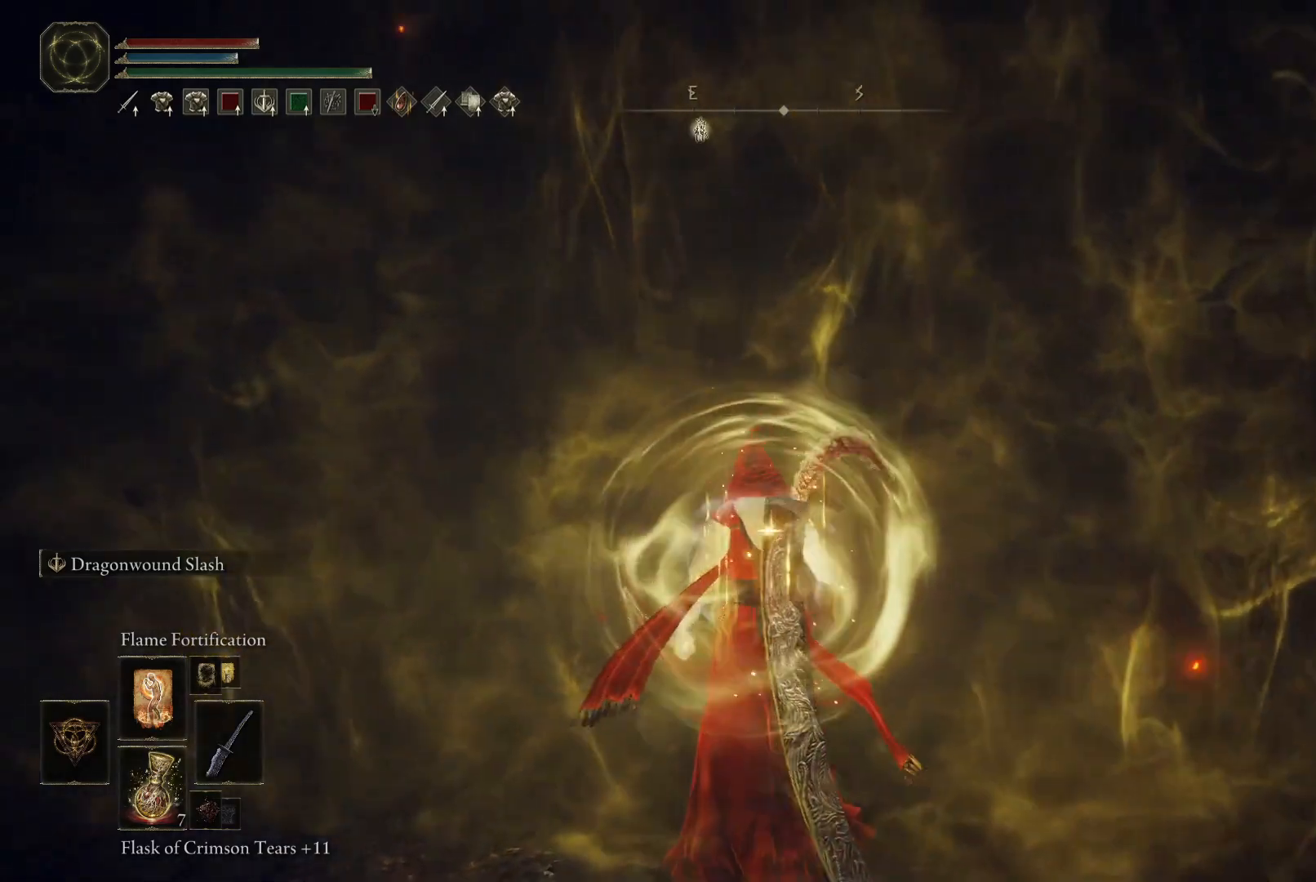
{"buttons": [], "left_stick": "up-left", "right_stick": "center", "events": [[133, "left_stick", "center"], [250, "left_stick", "up-left"]]}
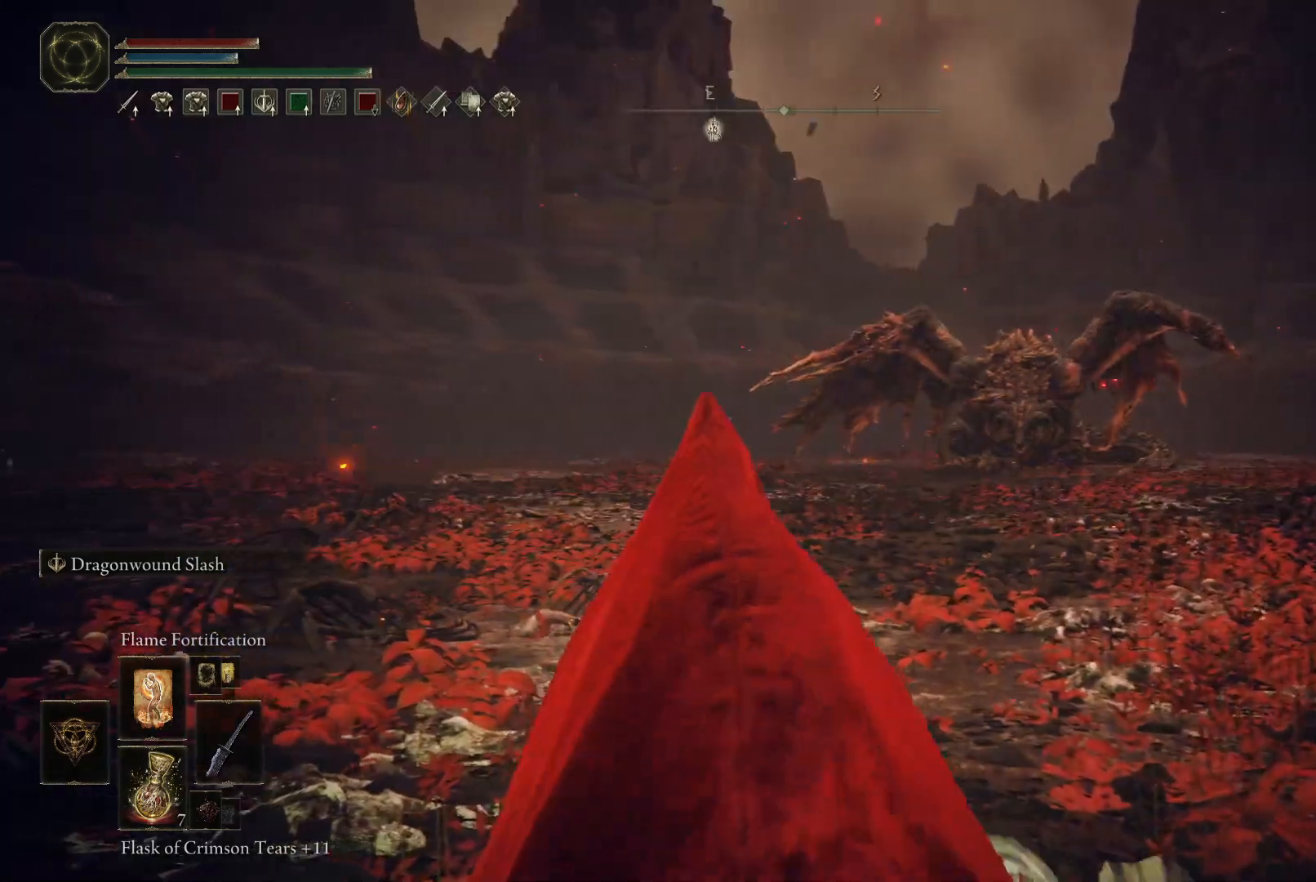
{"buttons": ["B"], "left_stick": "up-left", "right_stick": "center", "events": [[500, "B", "down"]]}
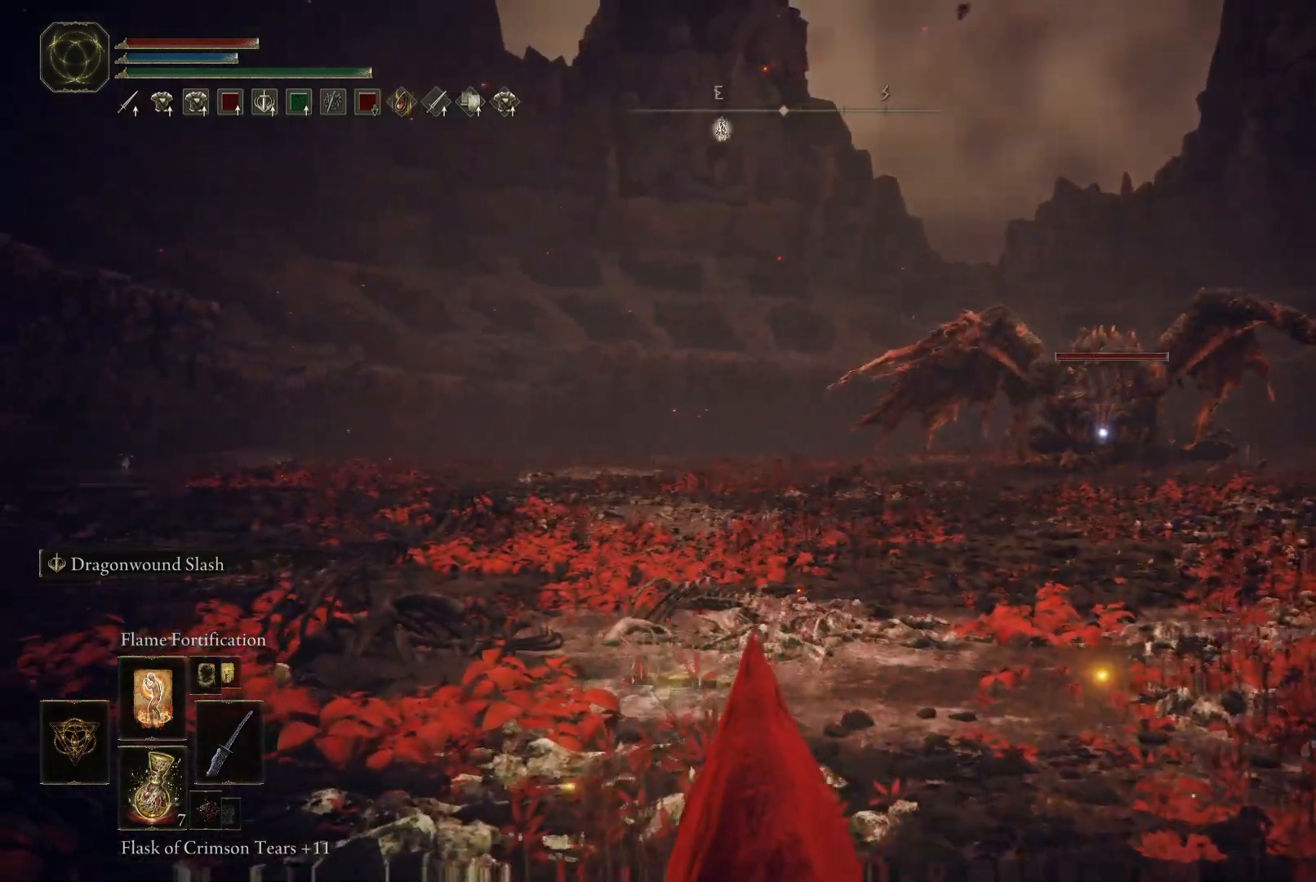
{"buttons": ["B"], "left_stick": "up-left", "right_stick": "center", "events": []}
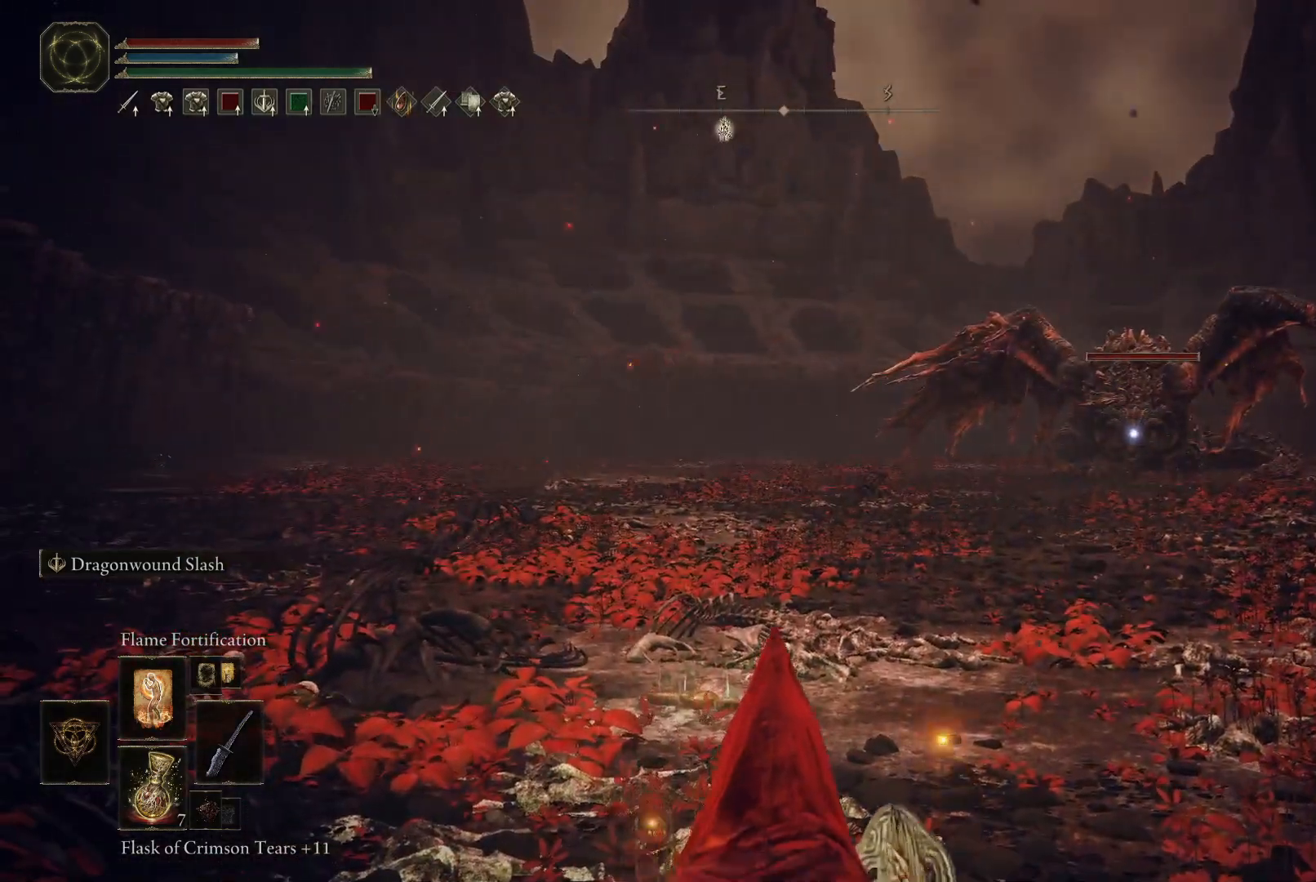
{"buttons": ["B"], "left_stick": "up-left", "right_stick": "center", "events": []}
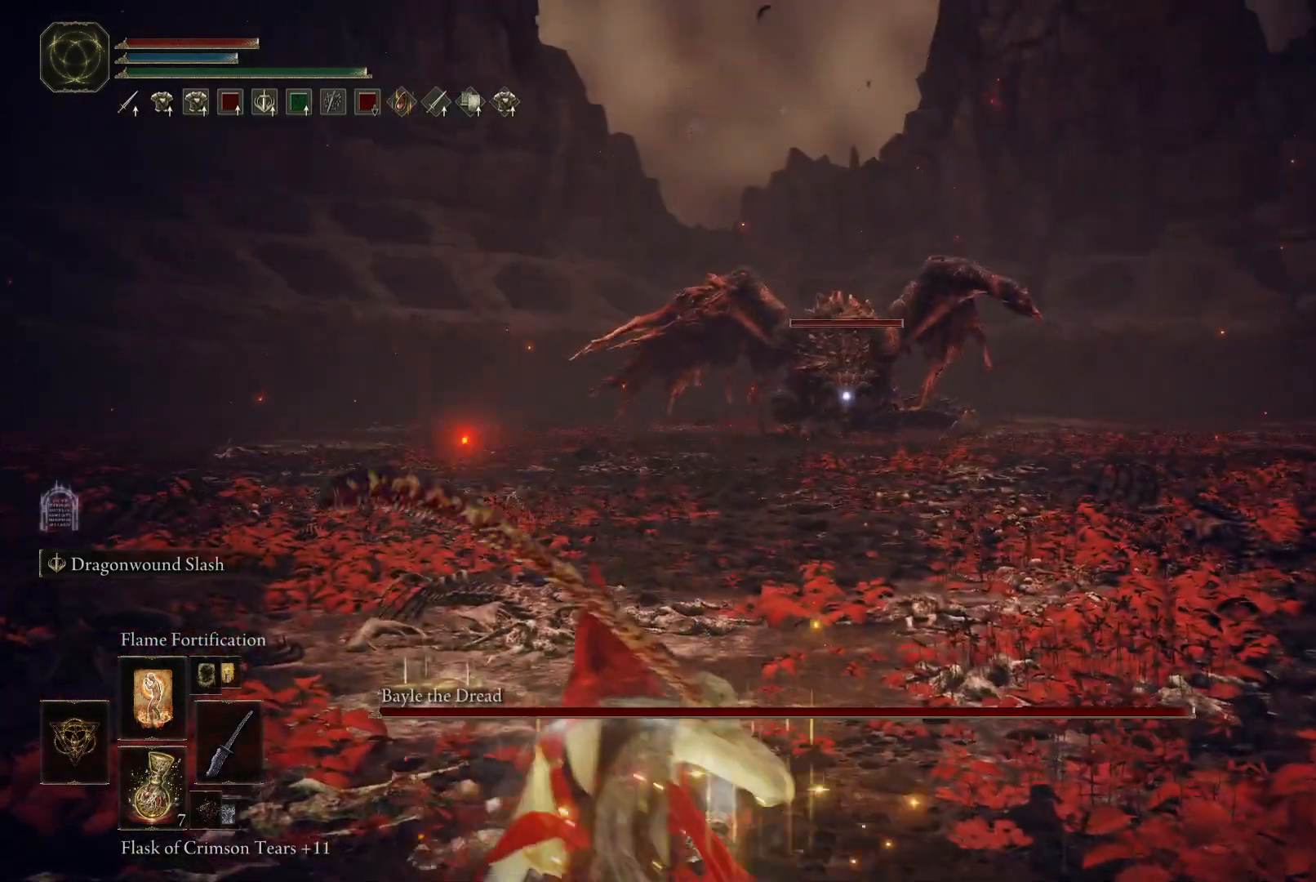
{"buttons": ["B"], "left_stick": "up-left", "right_stick": "center", "events": []}
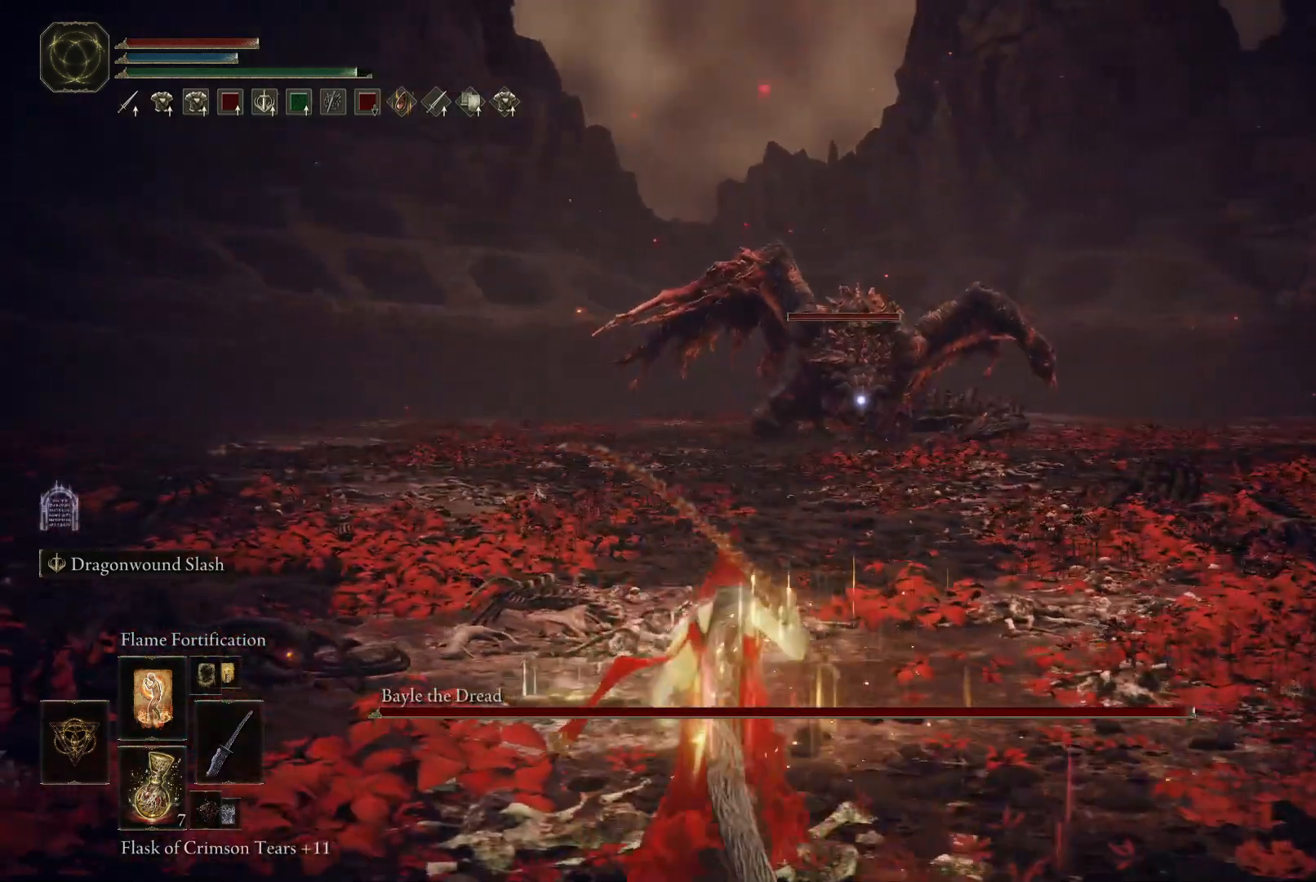
{"buttons": ["B"], "left_stick": "up-left", "right_stick": "center", "events": [[217, "Y", "down"], [317, "Y", "up"]]}
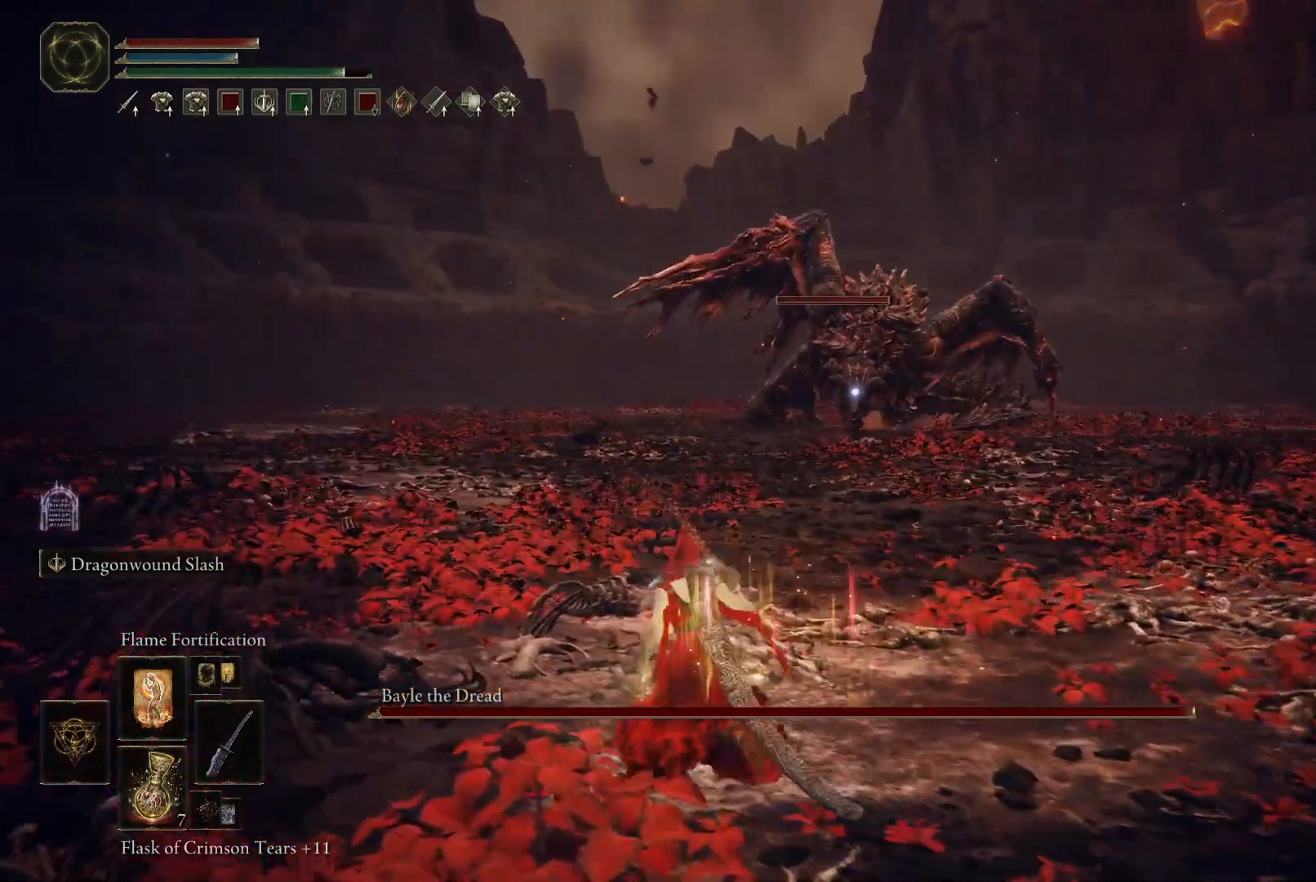
{"buttons": ["B"], "left_stick": "center", "right_stick": "center", "events": [[133, "Y", "down"], [217, "Y", "up"], [467, "left_stick", "center"]]}
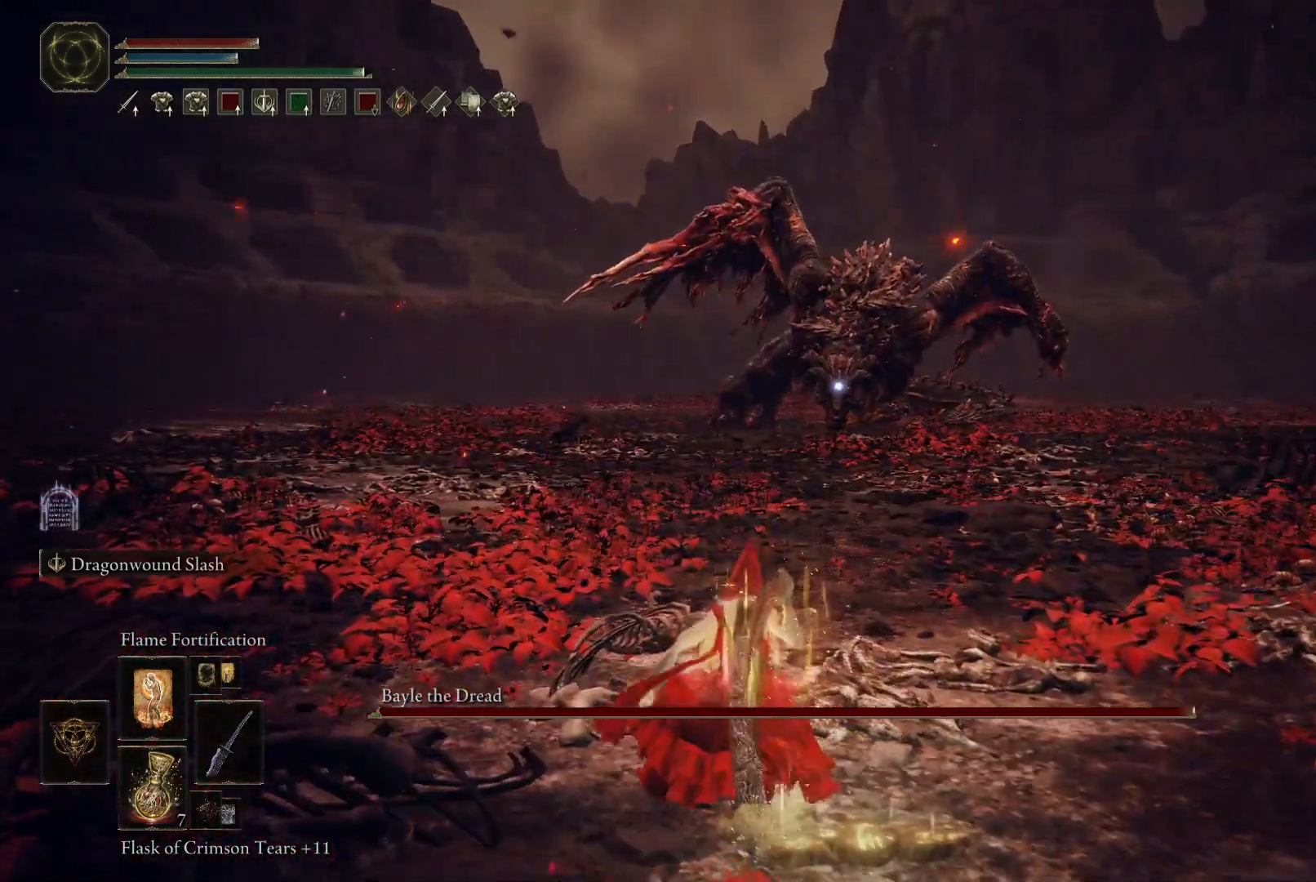
{"buttons": ["B"], "left_stick": "down-right", "right_stick": "center", "events": [[17, "left_stick", "down-right"]]}